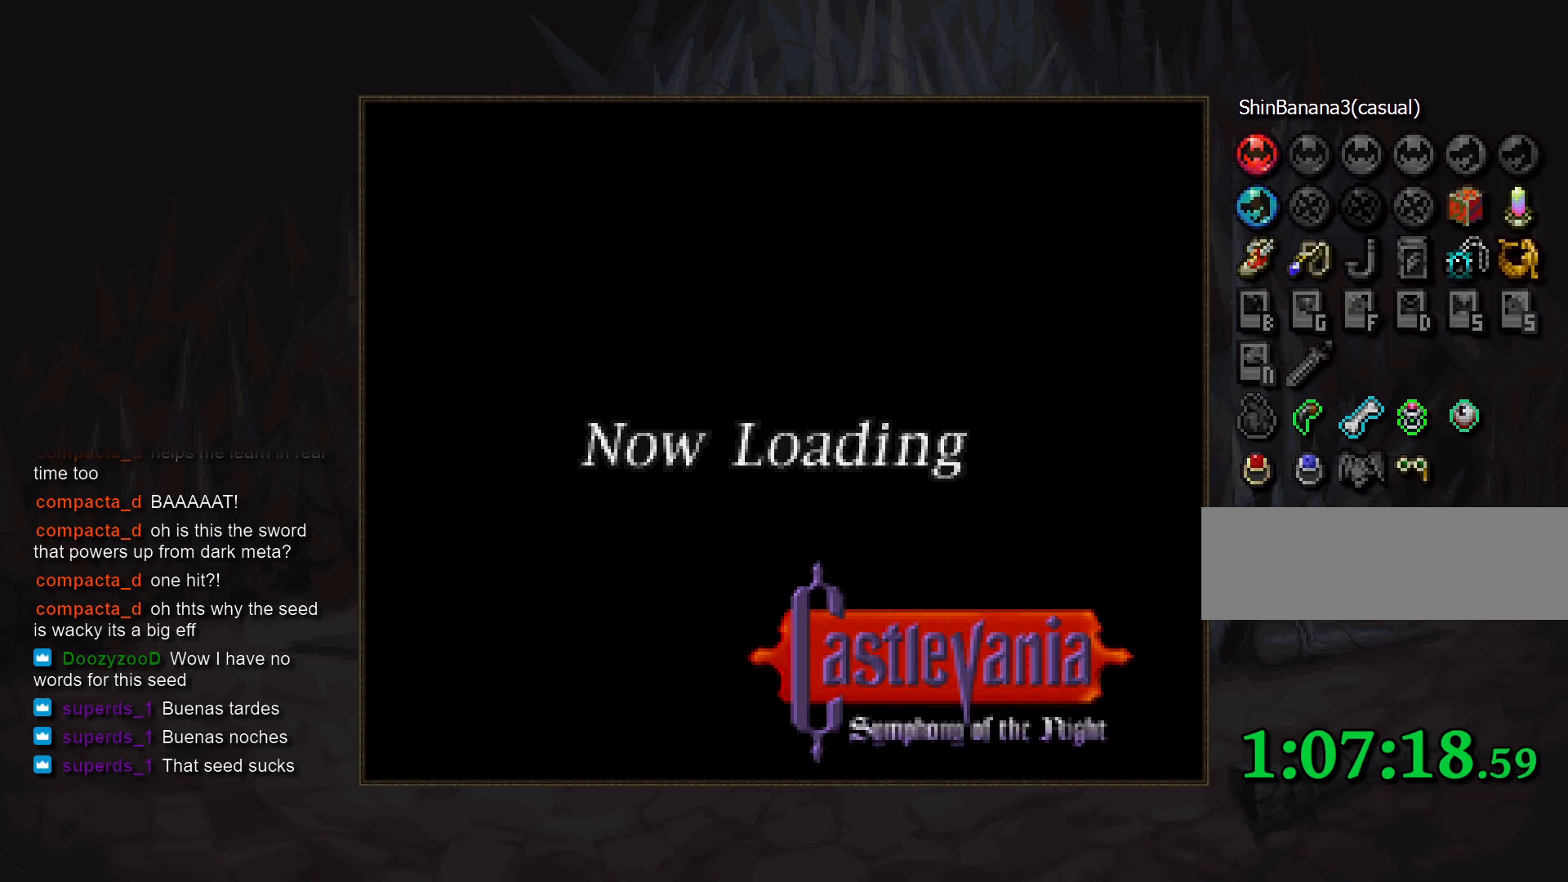
Gameplay with a controller (PlayStation layout); each line is a JSON object with the inputs held at the frame after it. "events" lists button and stick changes between this image and that frame as [ms after this image, input, new state], when the widget could be followed in between. Not read: DPAD_LEFT DPAD_RIGHT L3 R3 START.
{"buttons": [], "events": []}
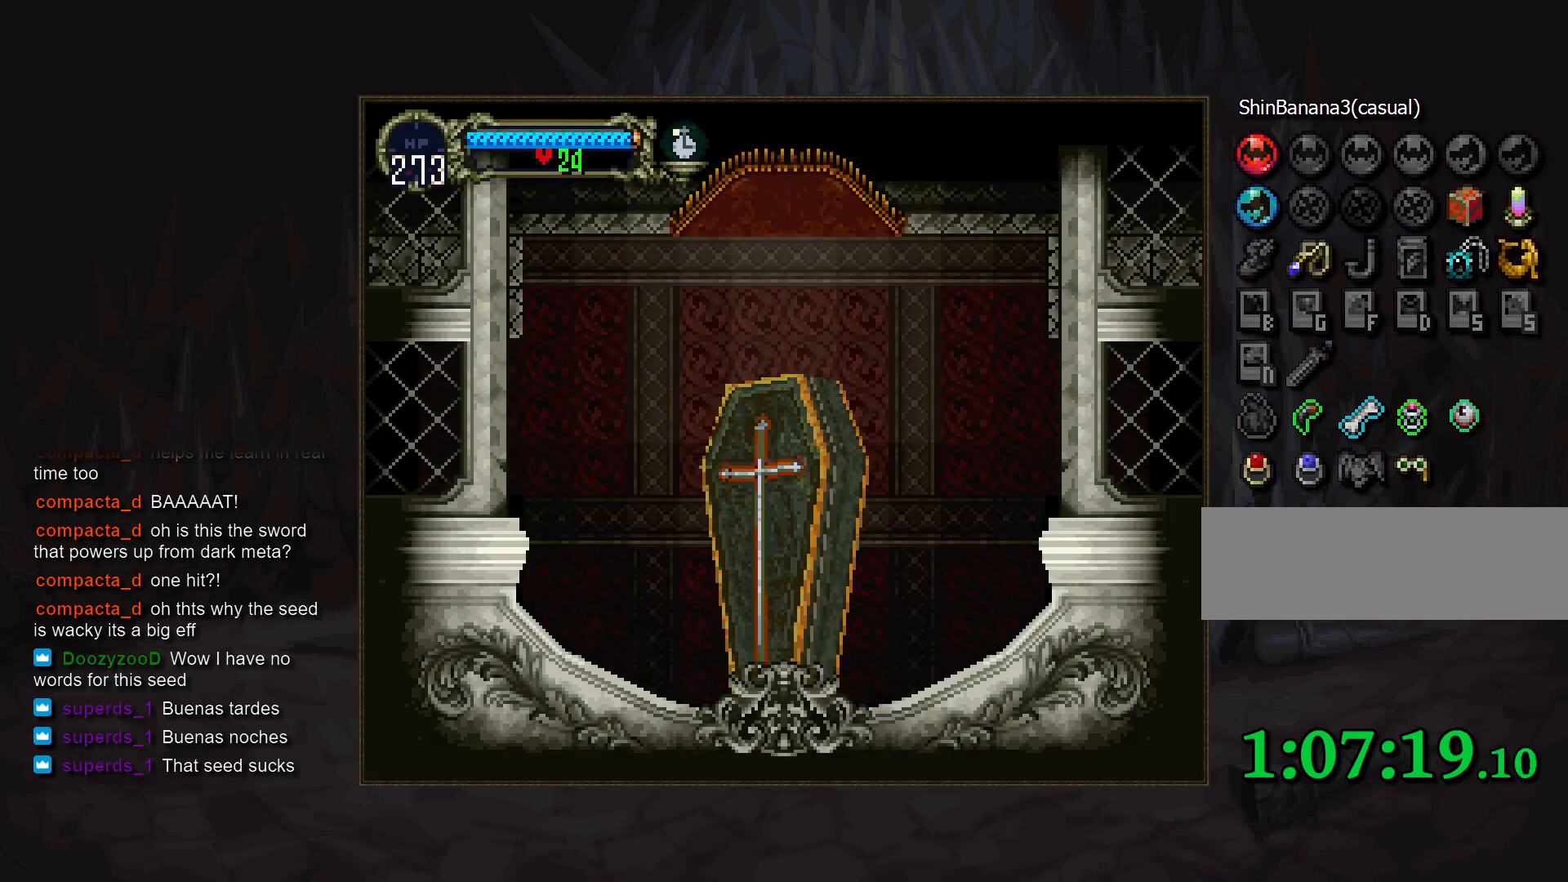
{"buttons": [], "events": []}
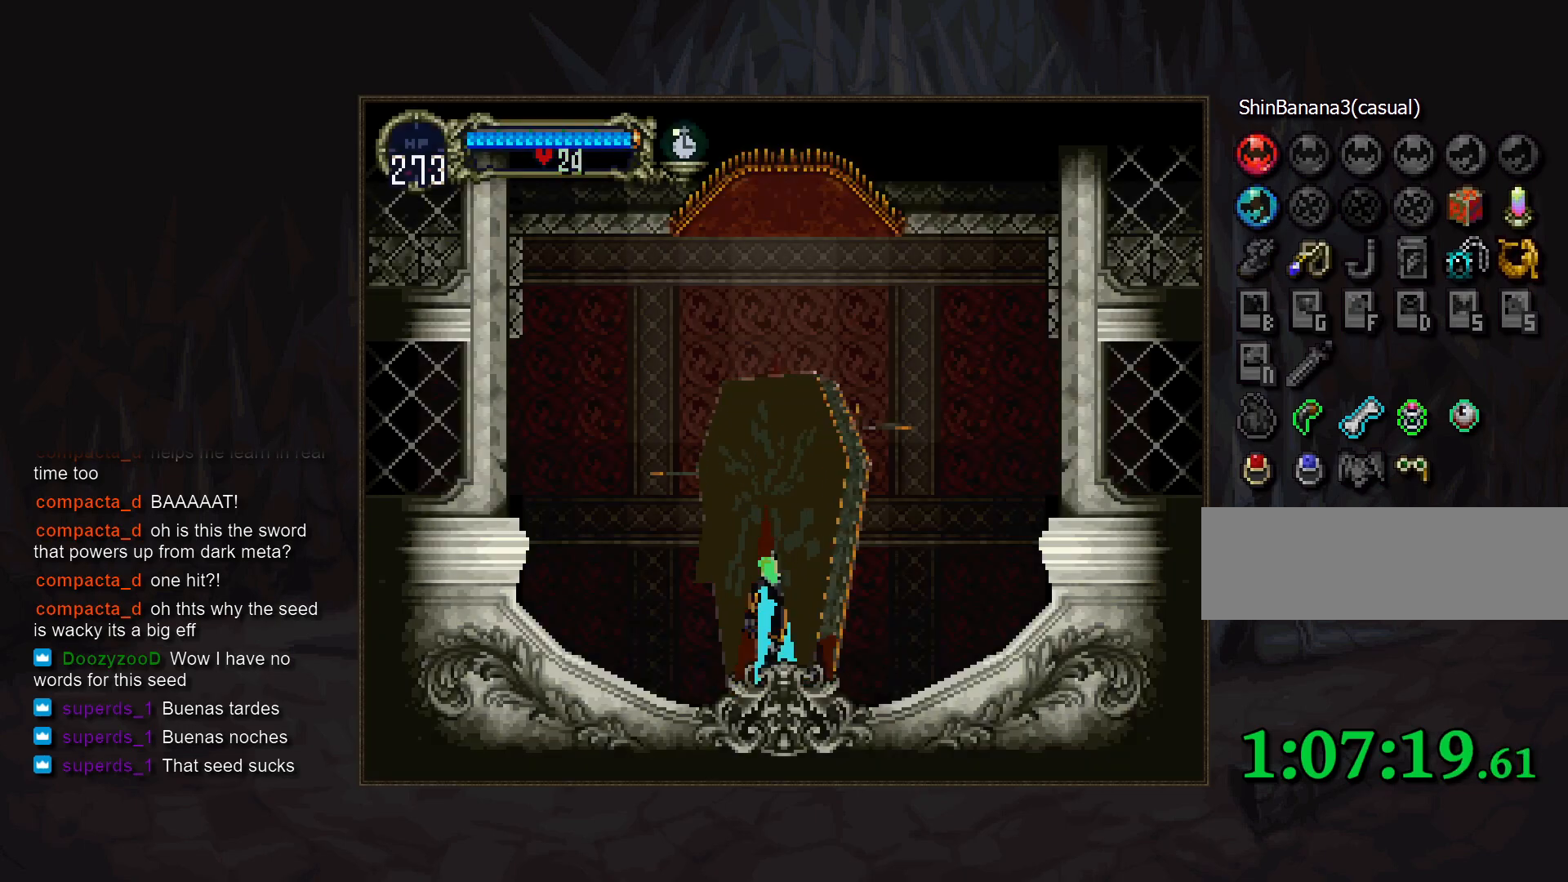
{"buttons": [], "events": []}
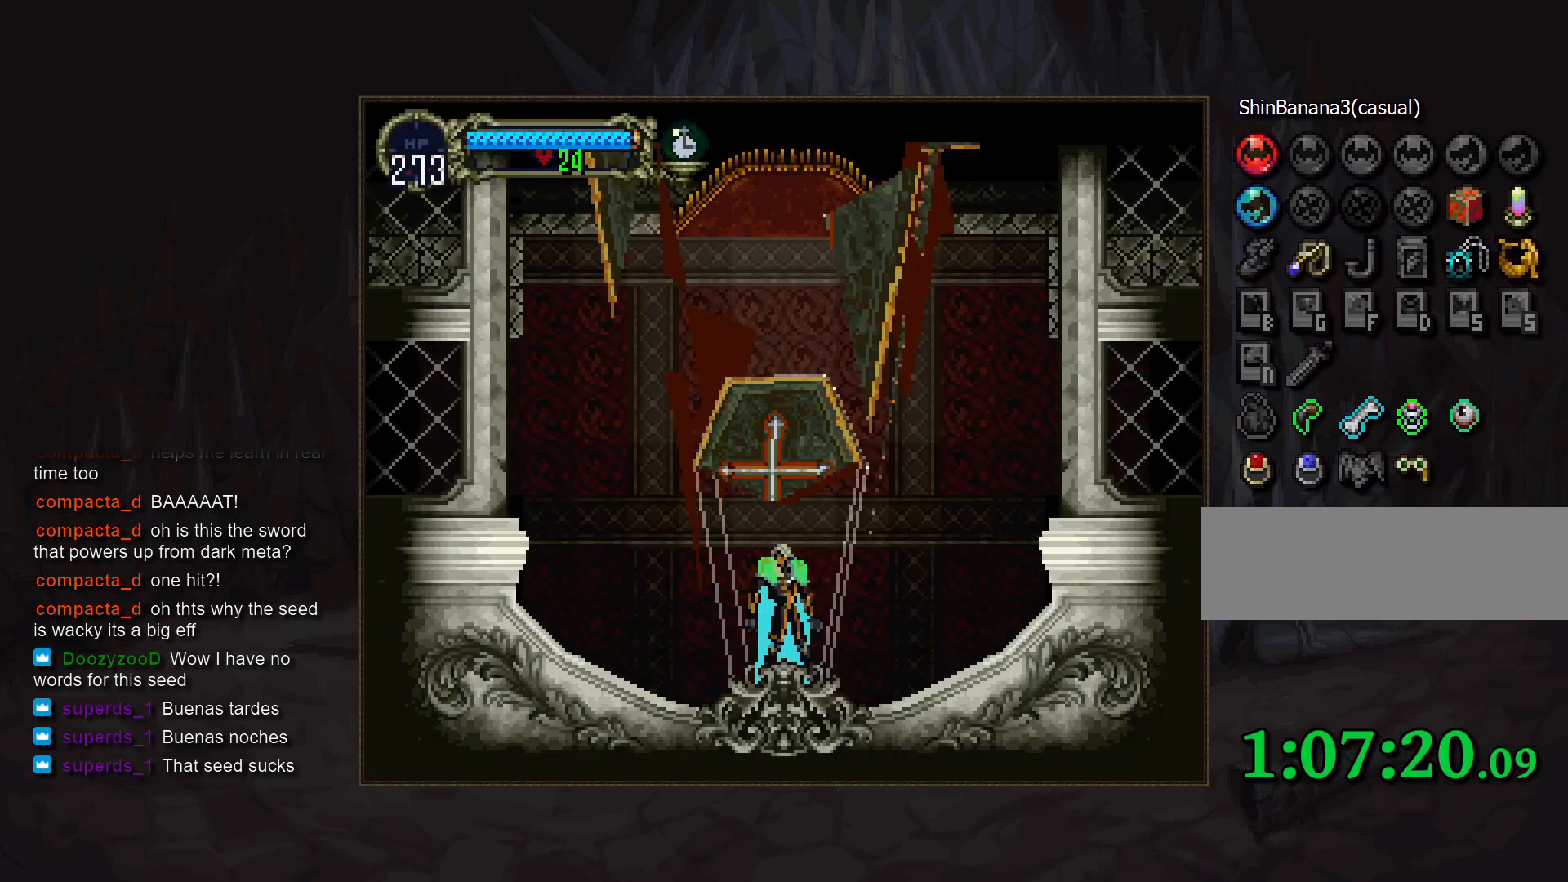
{"buttons": ["TRIANGLE"], "events": [[217, "TRIANGLE", "down"], [317, "TRIANGLE", "up"], [483, "TRIANGLE", "down"]]}
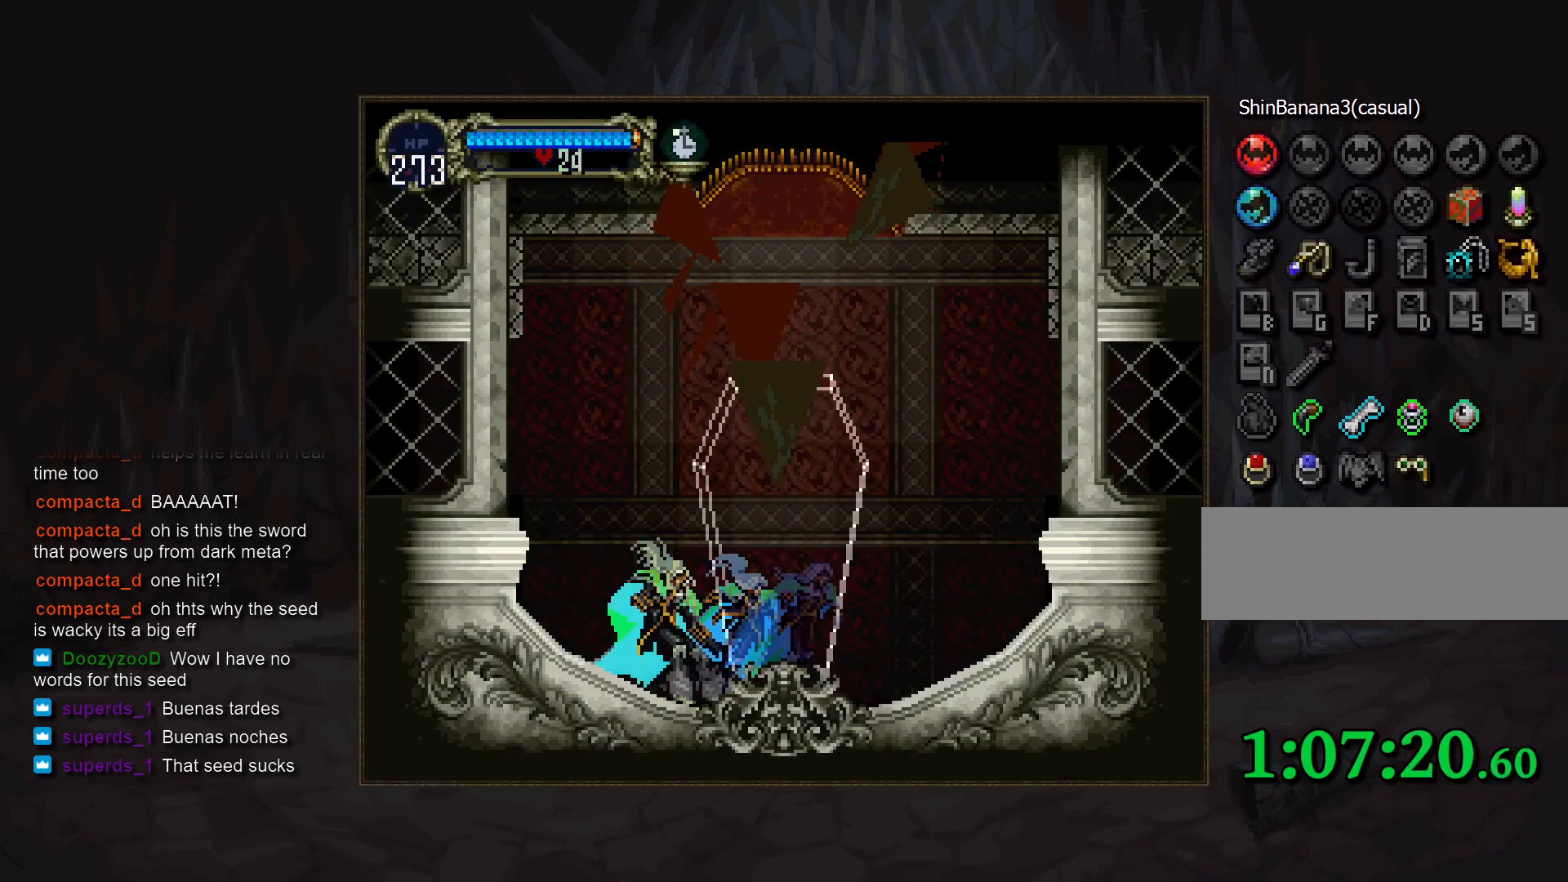
{"buttons": ["CROSS", "DPAD_DOWN"], "events": [[83, "TRIANGLE", "up"], [217, "CROSS", "down"], [350, "CROSS", "up"], [450, "CROSS", "down"], [500, "DPAD_DOWN", "down"]]}
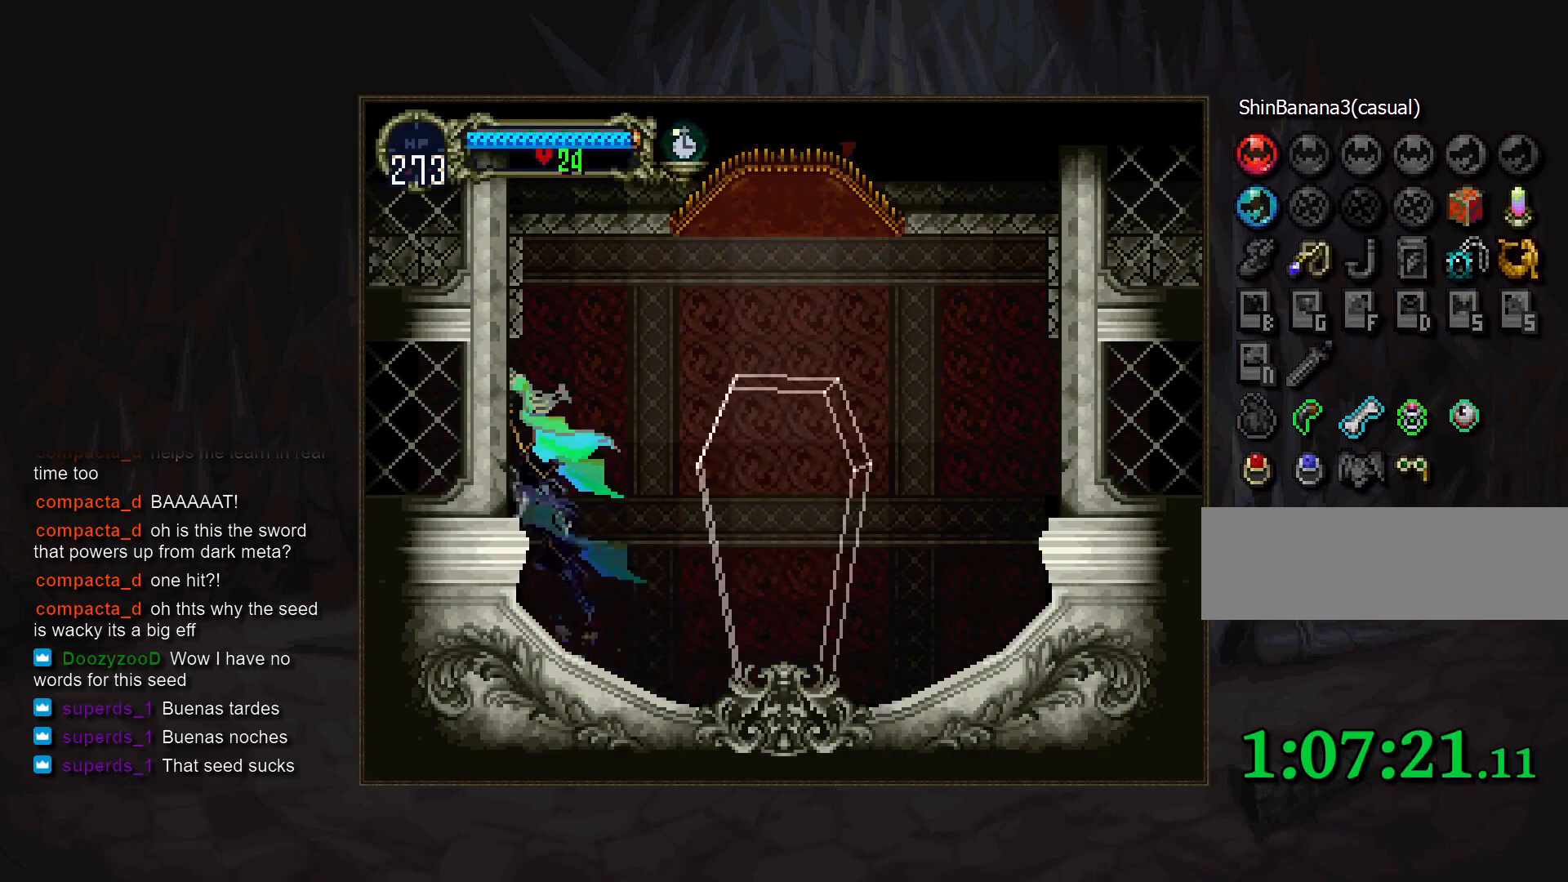
{"buttons": [], "events": [[17, "CROSS", "up"], [83, "CROSS", "down"], [117, "DPAD_DOWN", "up"], [167, "CROSS", "up"]]}
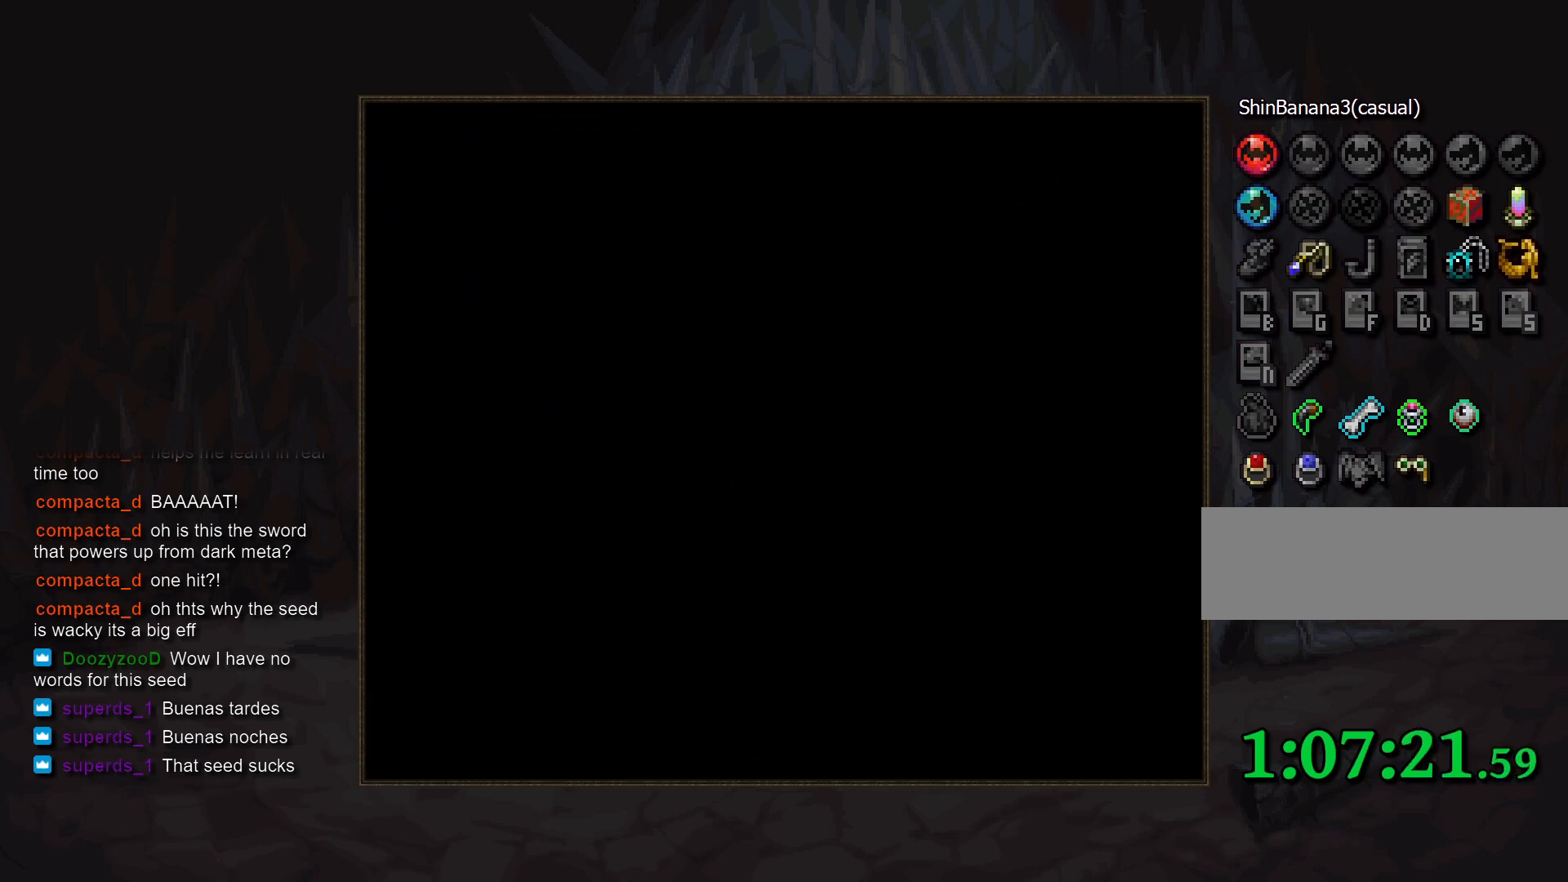
{"buttons": [], "events": [[317, "TRIANGLE", "down"], [417, "TRIANGLE", "up"]]}
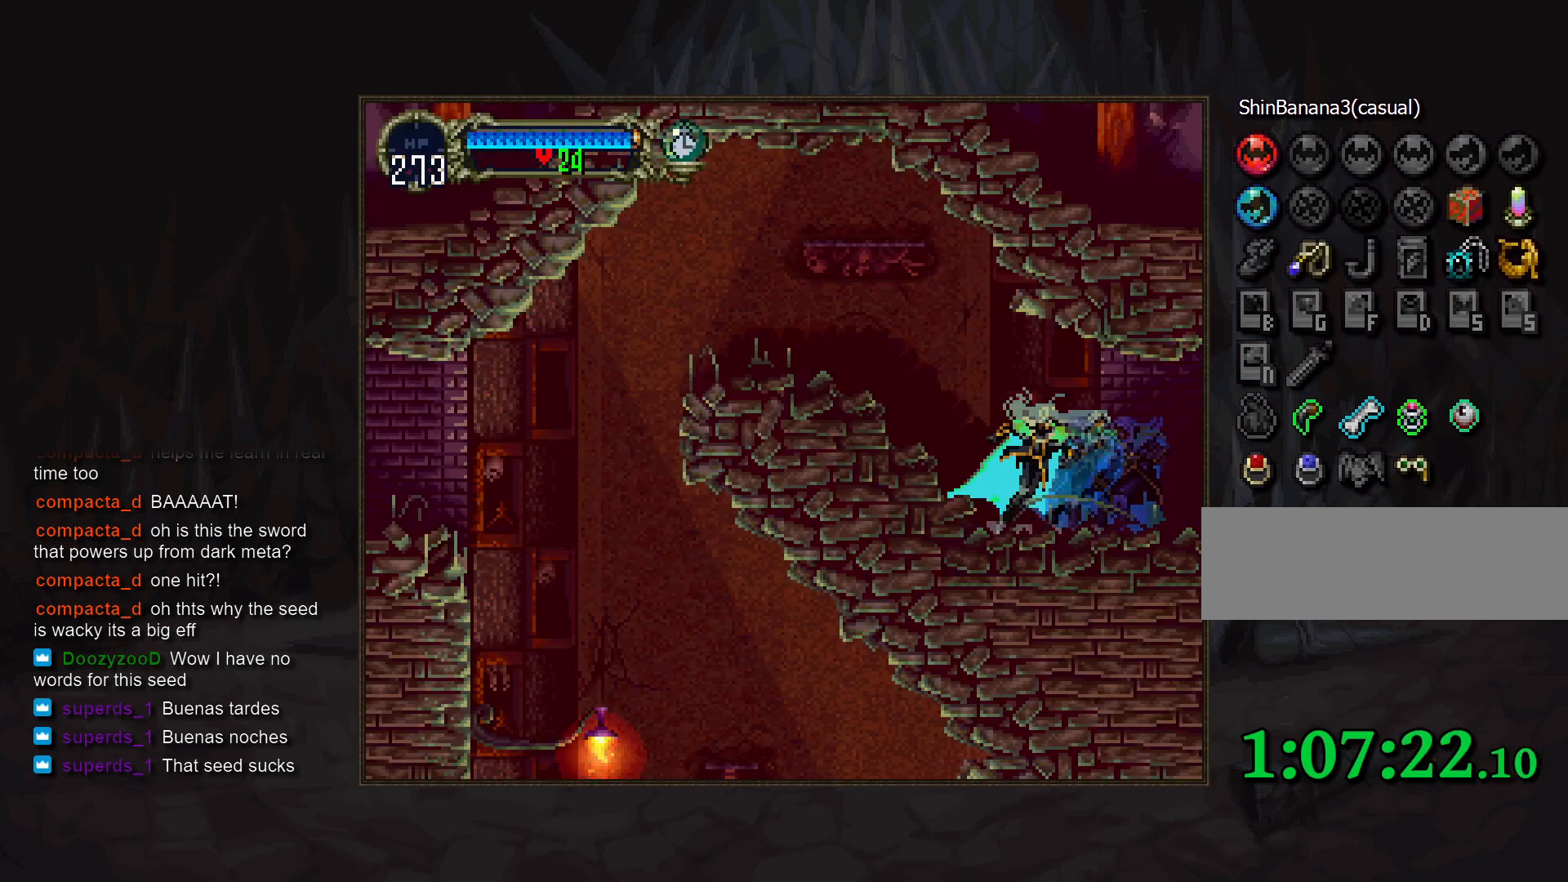
{"buttons": [], "events": [[67, "TRIANGLE", "down"], [150, "TRIANGLE", "up"], [317, "TRIANGLE", "down"], [383, "TRIANGLE", "up"]]}
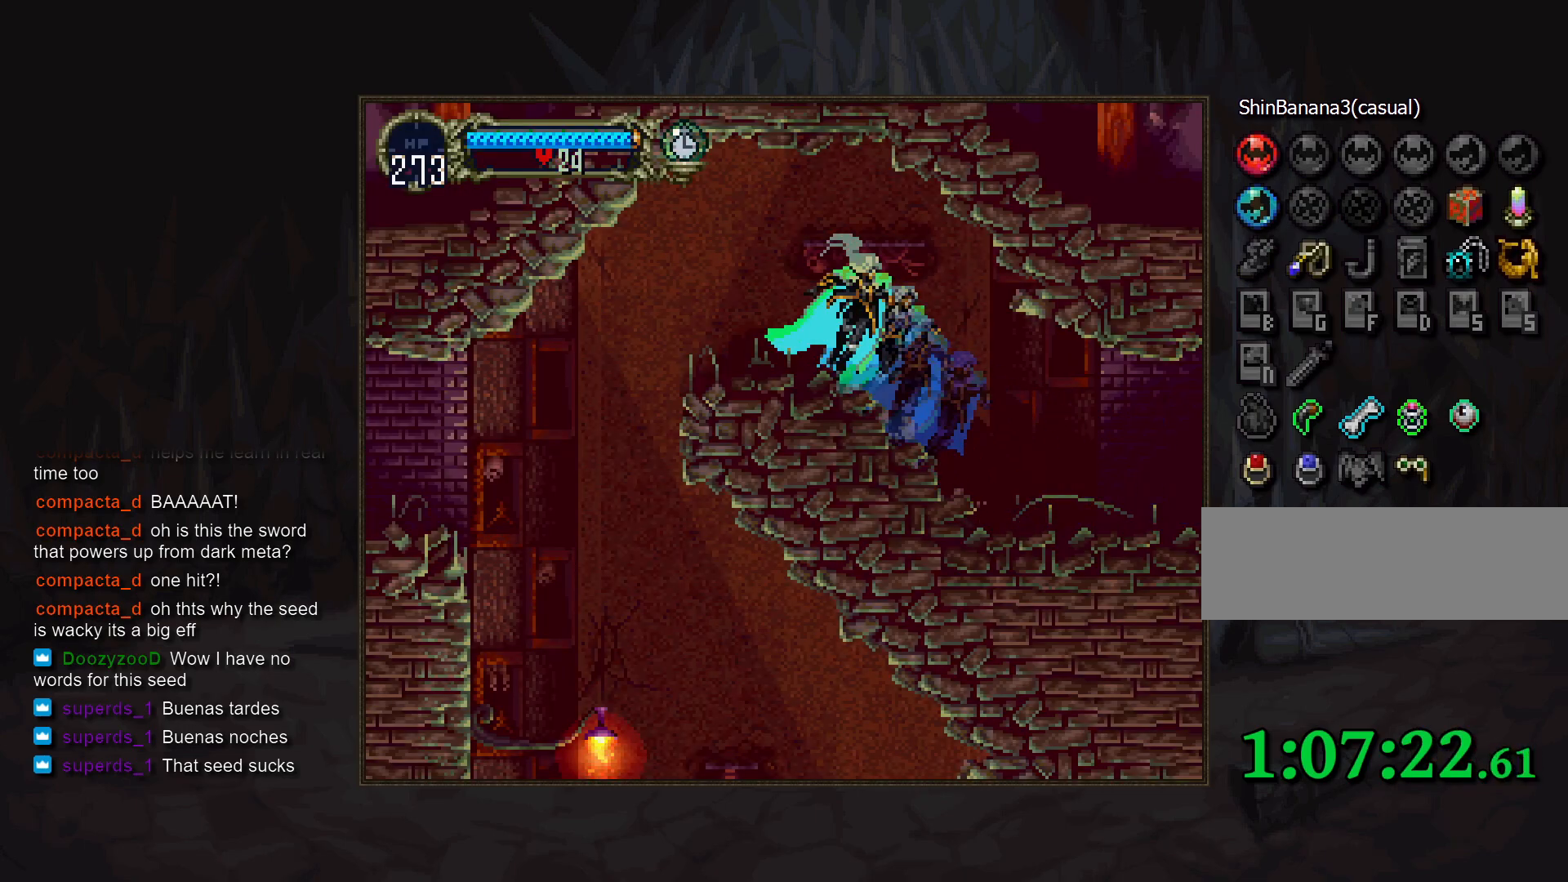
{"buttons": [], "events": [[167, "CROSS", "down"], [200, "CROSS", "up"]]}
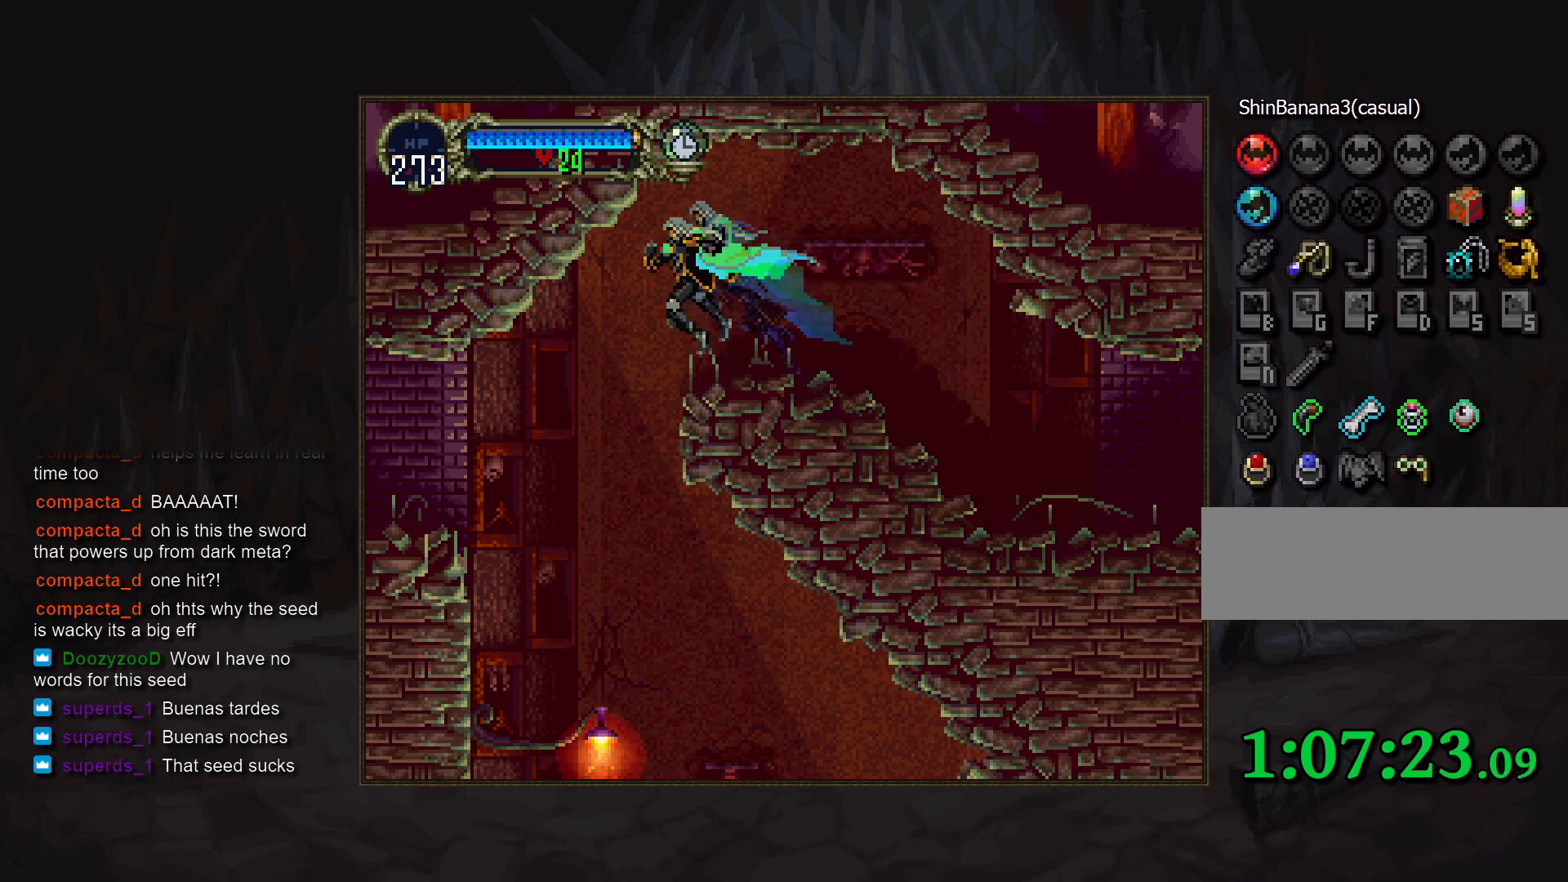
{"buttons": [], "events": []}
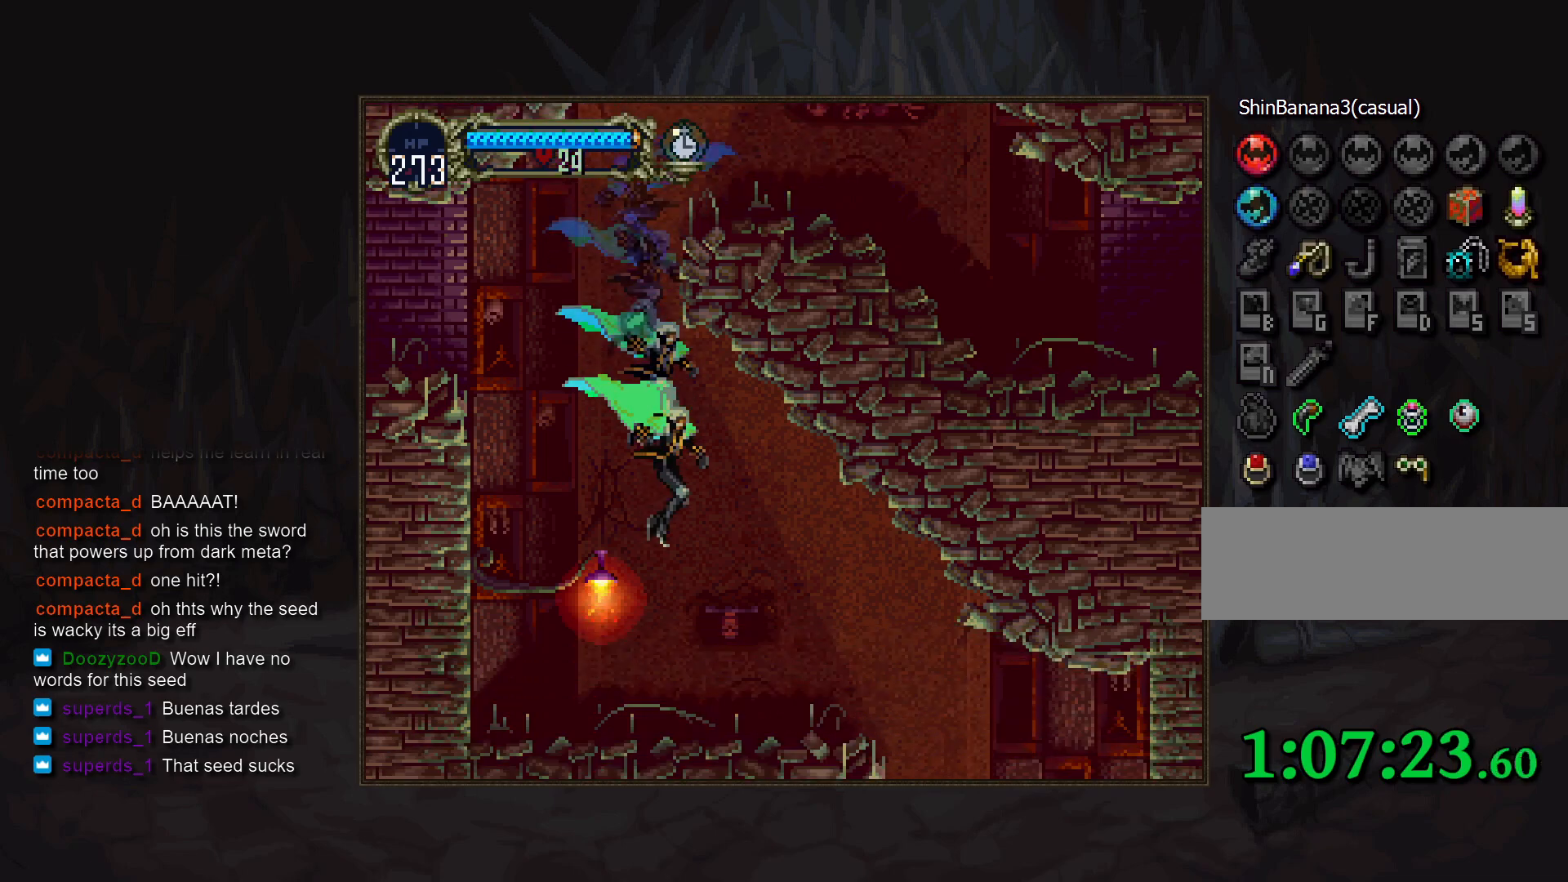
{"buttons": [], "events": [[200, "CROSS", "down"], [267, "CROSS", "up"]]}
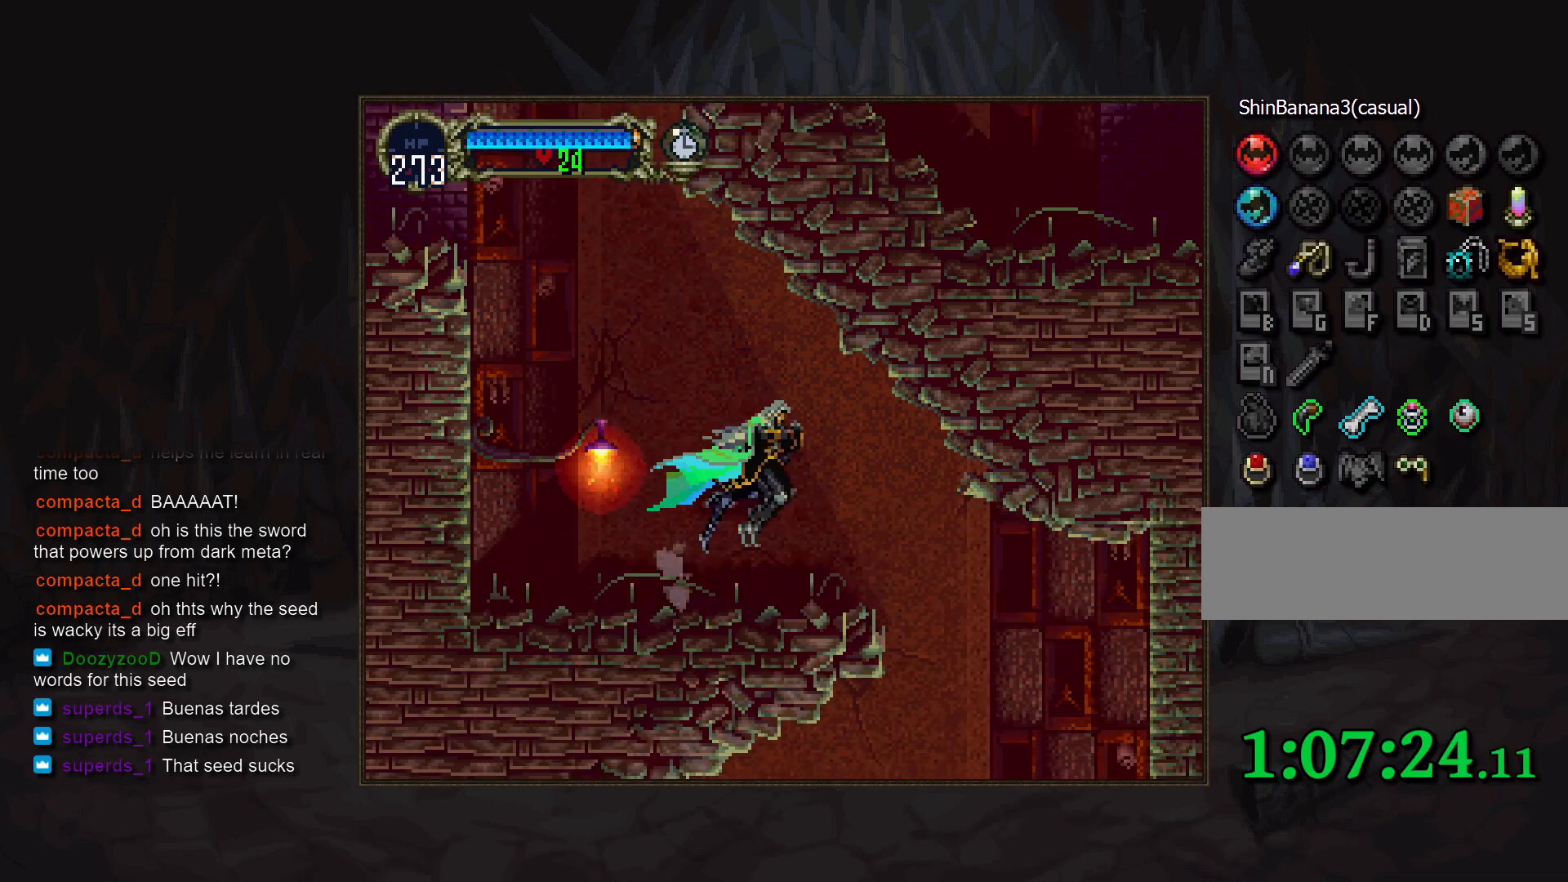
{"buttons": [], "events": [[17, "CROSS", "down"], [117, "CROSS", "up"]]}
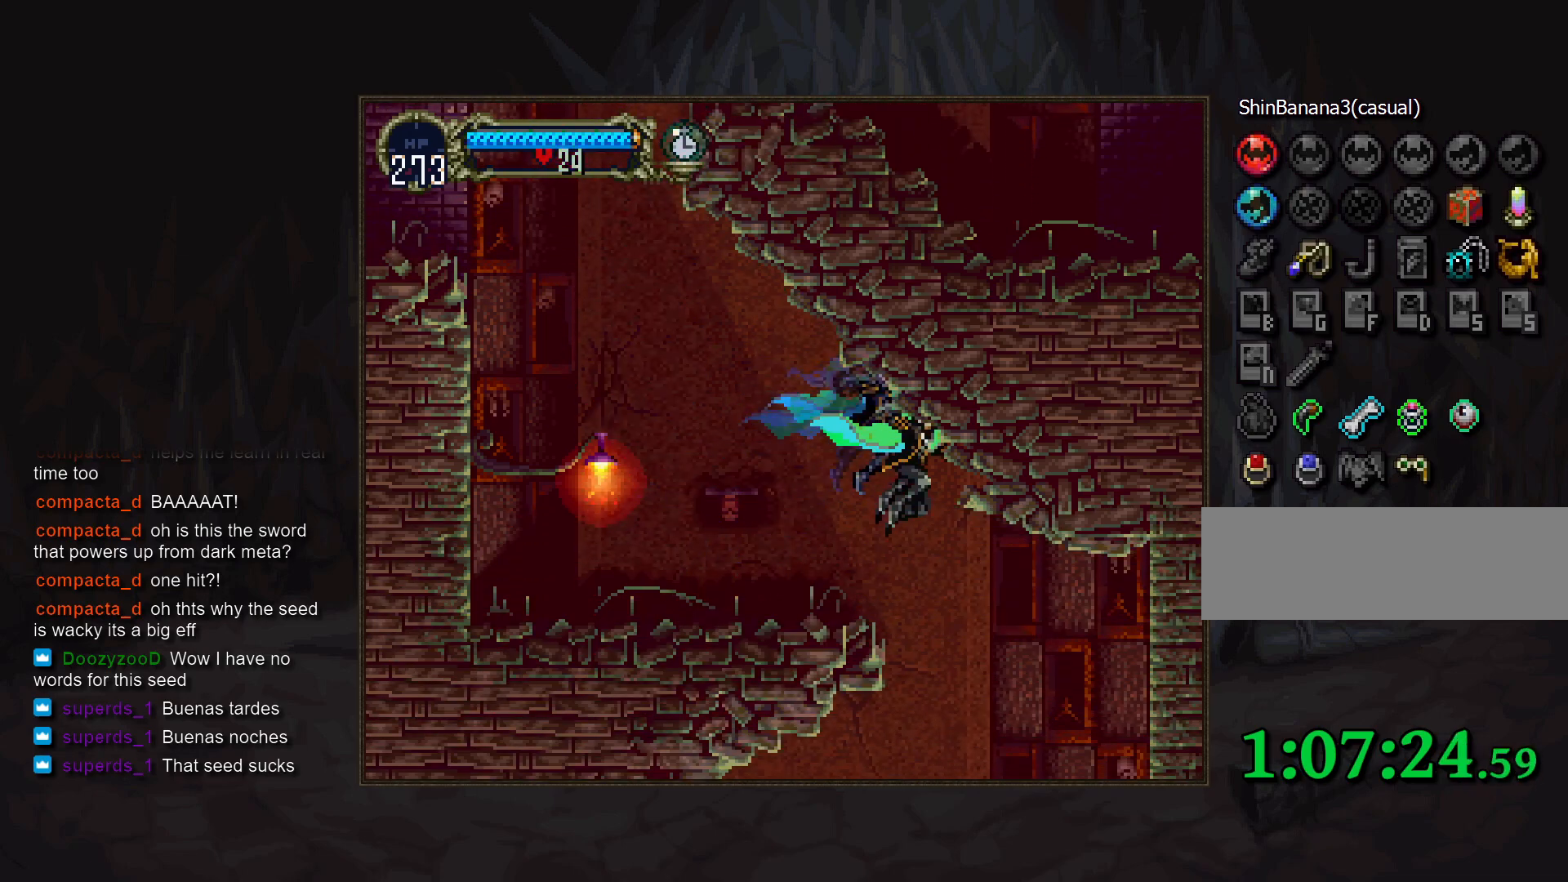
{"buttons": [], "events": []}
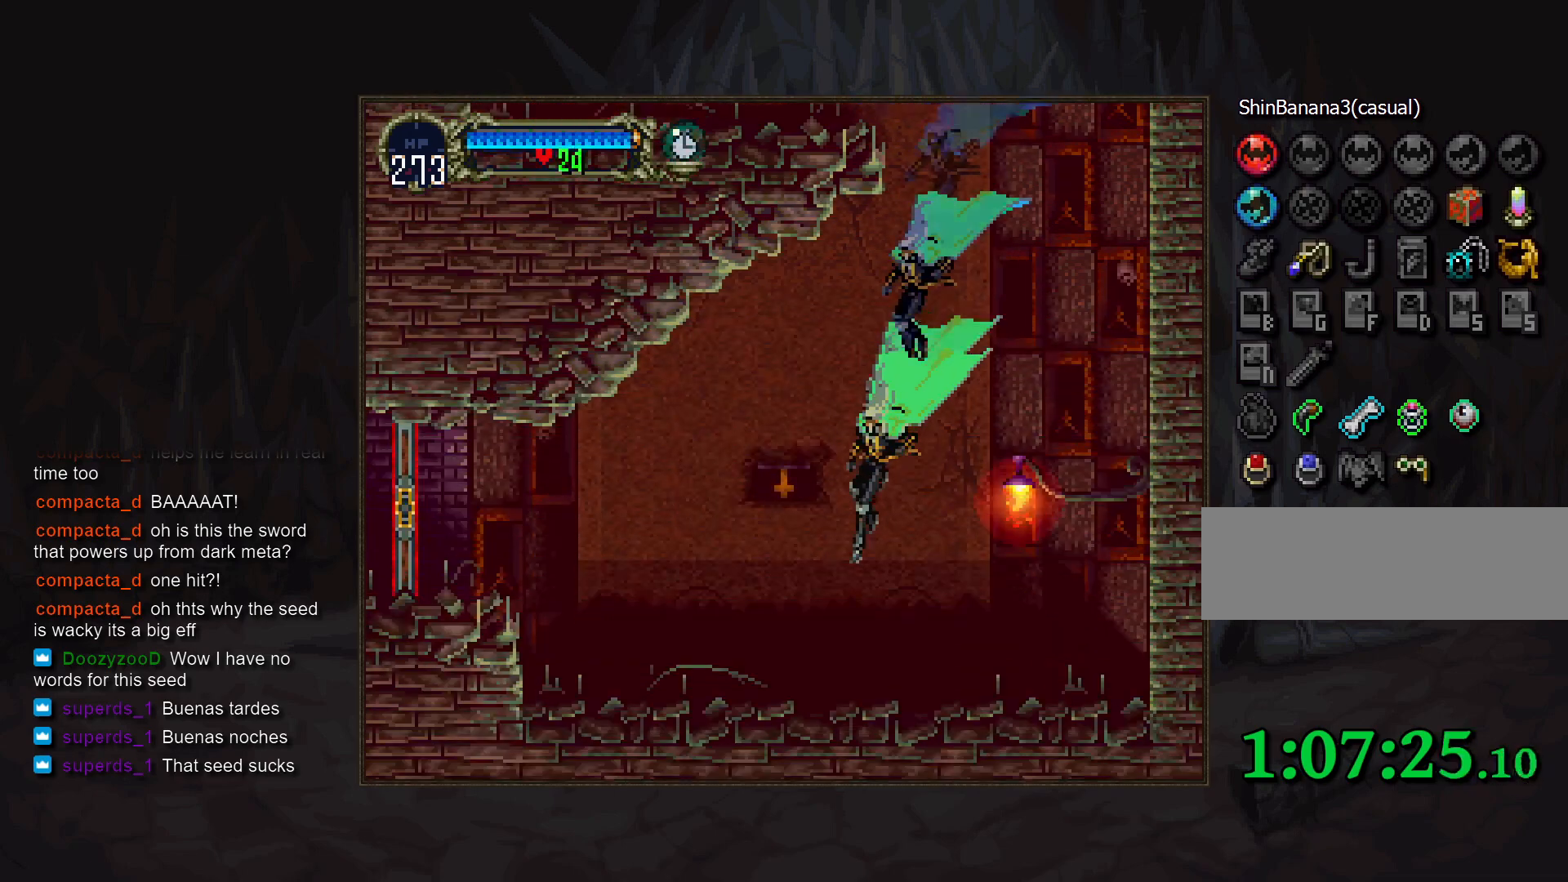
{"buttons": [], "events": [[100, "CROSS", "down"], [167, "CROSS", "up"]]}
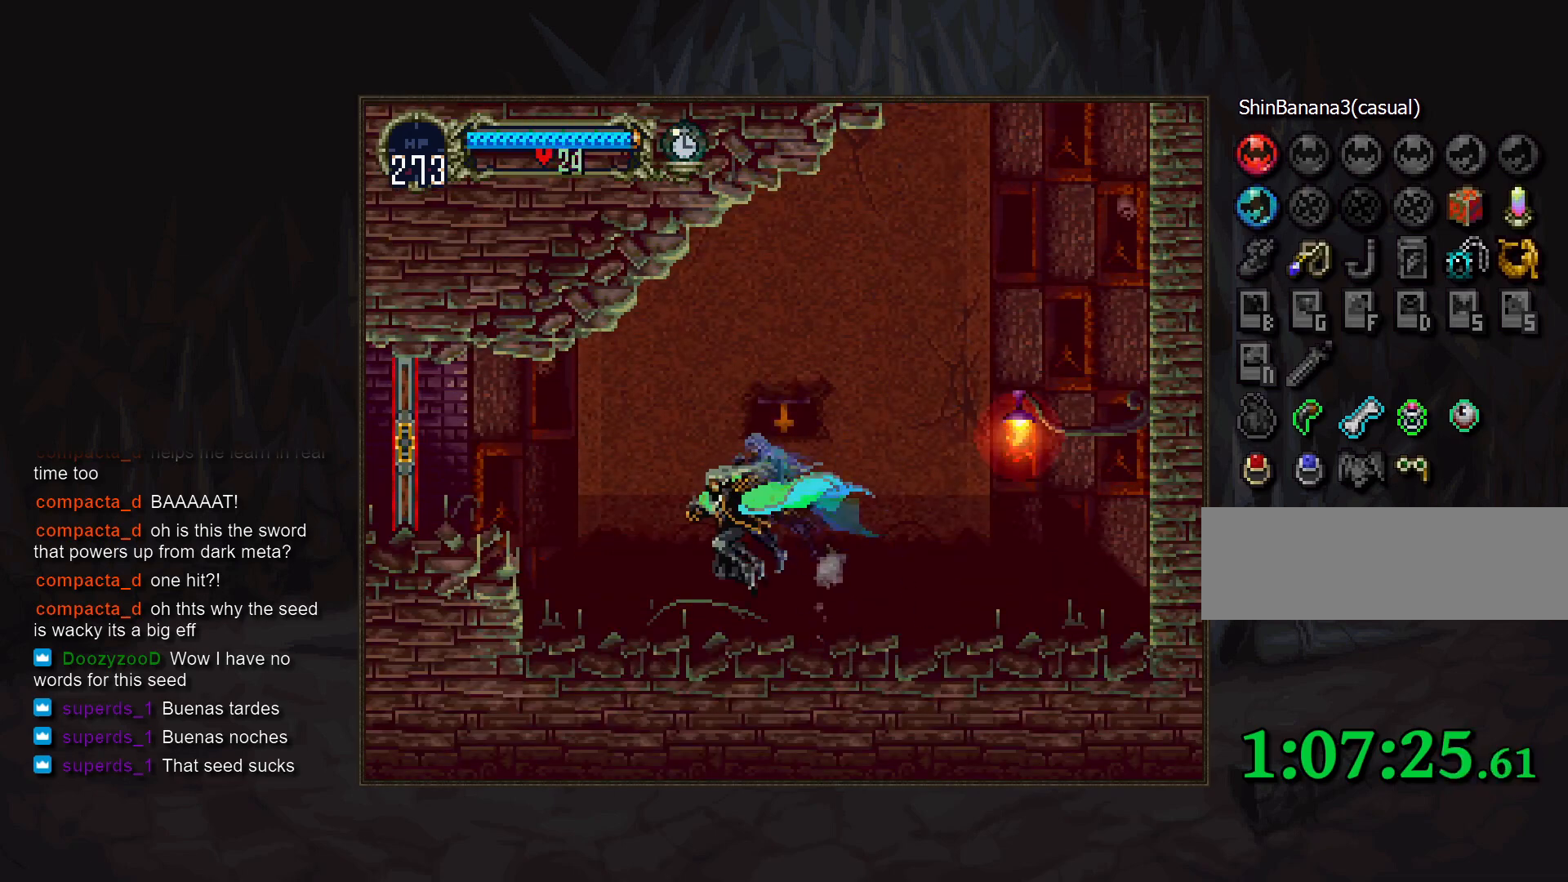
{"buttons": [], "events": [[100, "TRIANGLE", "down"], [167, "TRIANGLE", "up"], [350, "CROSS", "down"], [450, "CROSS", "up"]]}
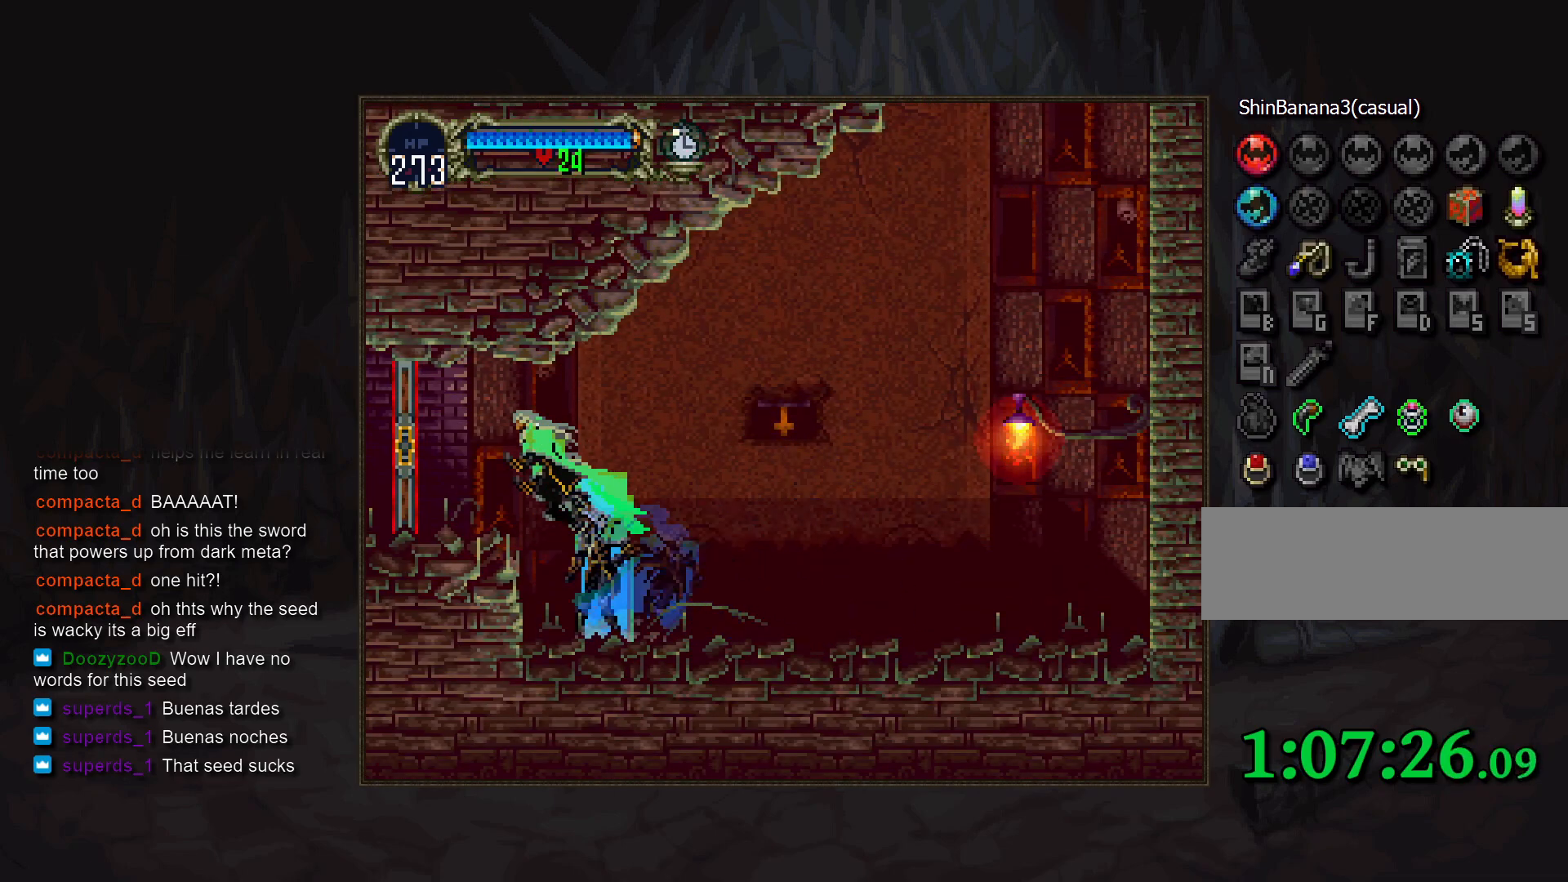
{"buttons": [], "events": [[33, "CROSS", "down"], [100, "CROSS", "up"], [100, "DPAD_DOWN", "down"], [183, "CROSS", "down"], [183, "DPAD_DOWN", "up"], [233, "CROSS", "up"]]}
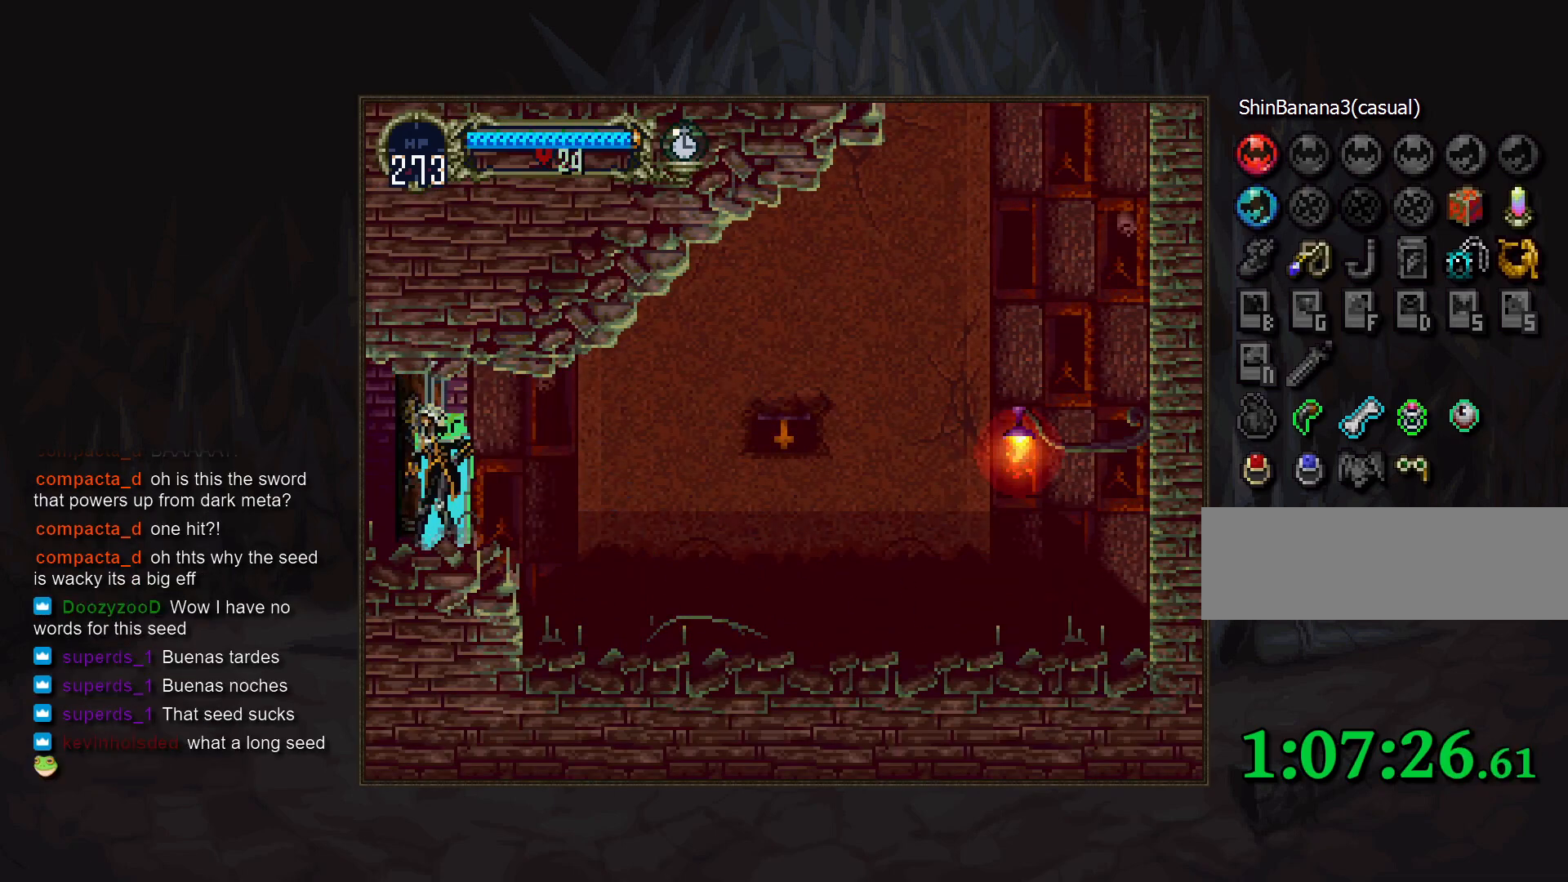
{"buttons": [], "events": []}
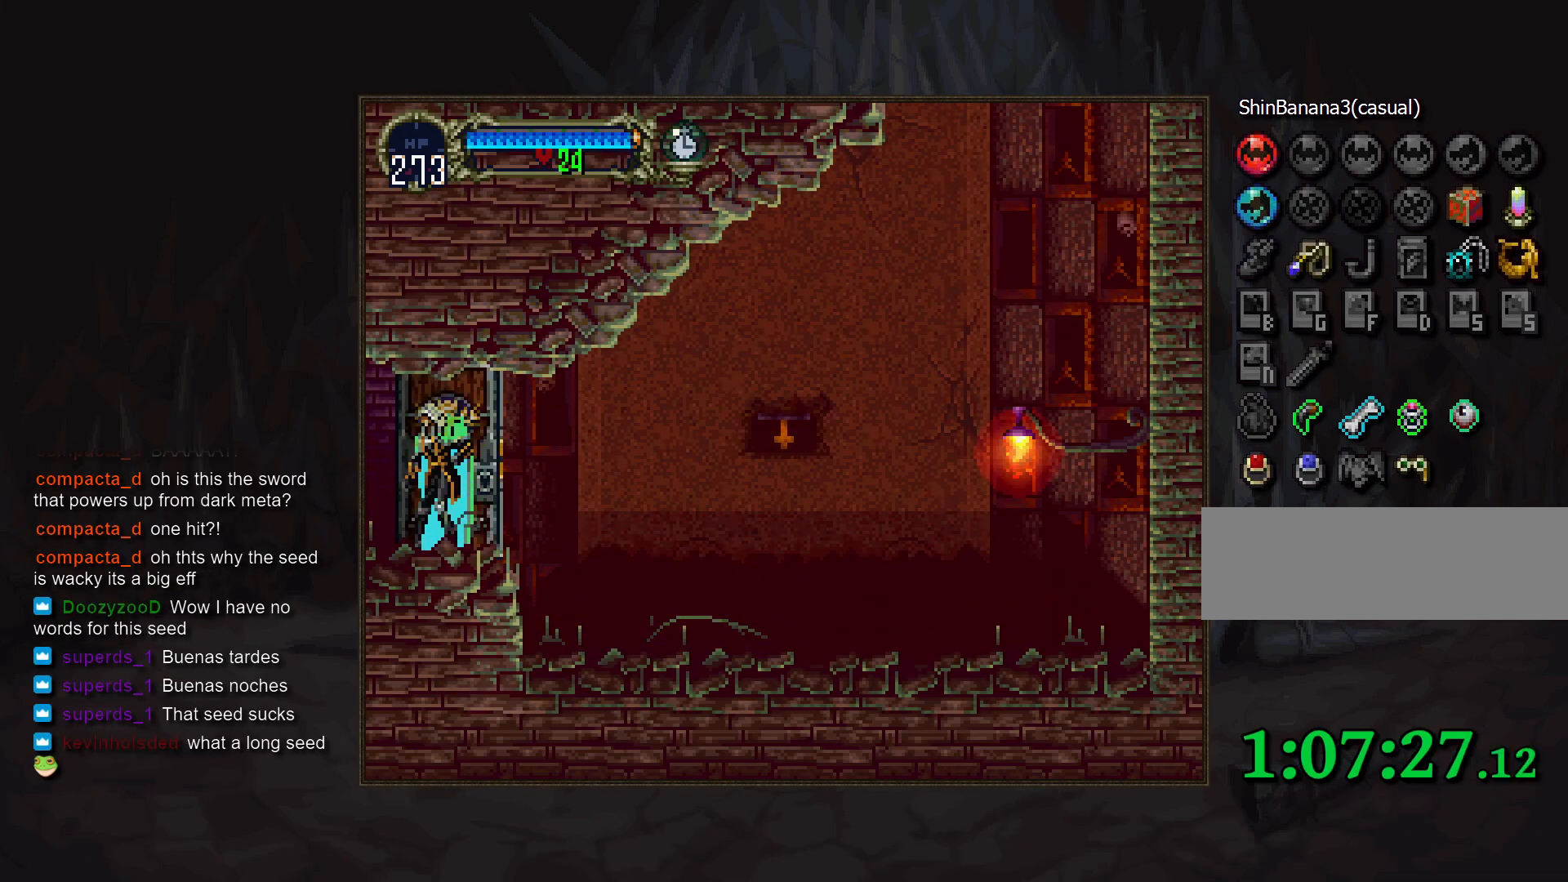
{"buttons": [], "events": []}
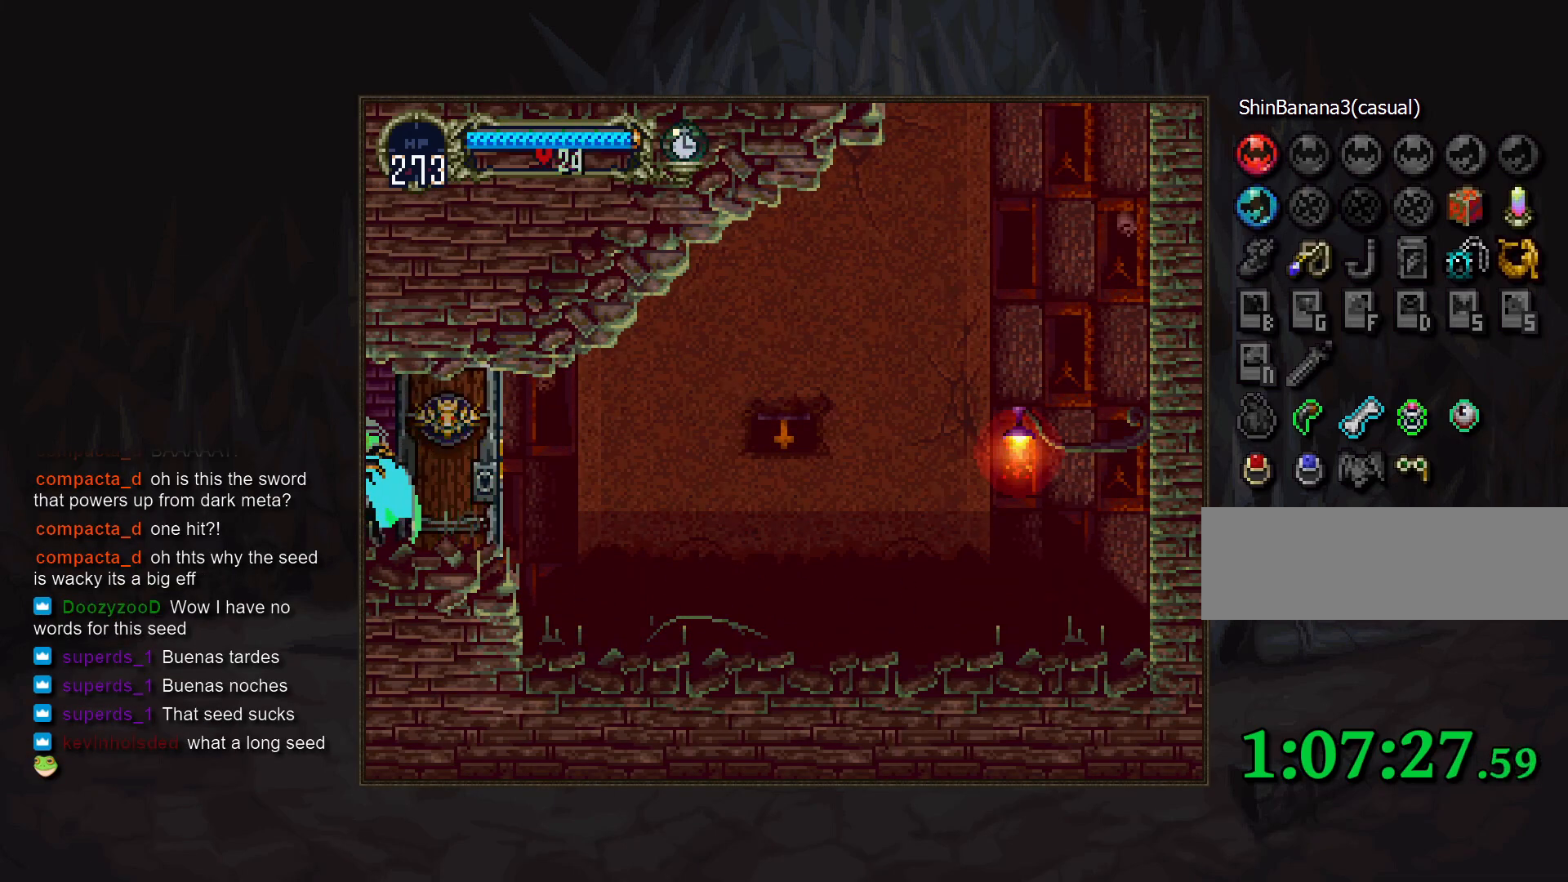
{"buttons": [], "events": []}
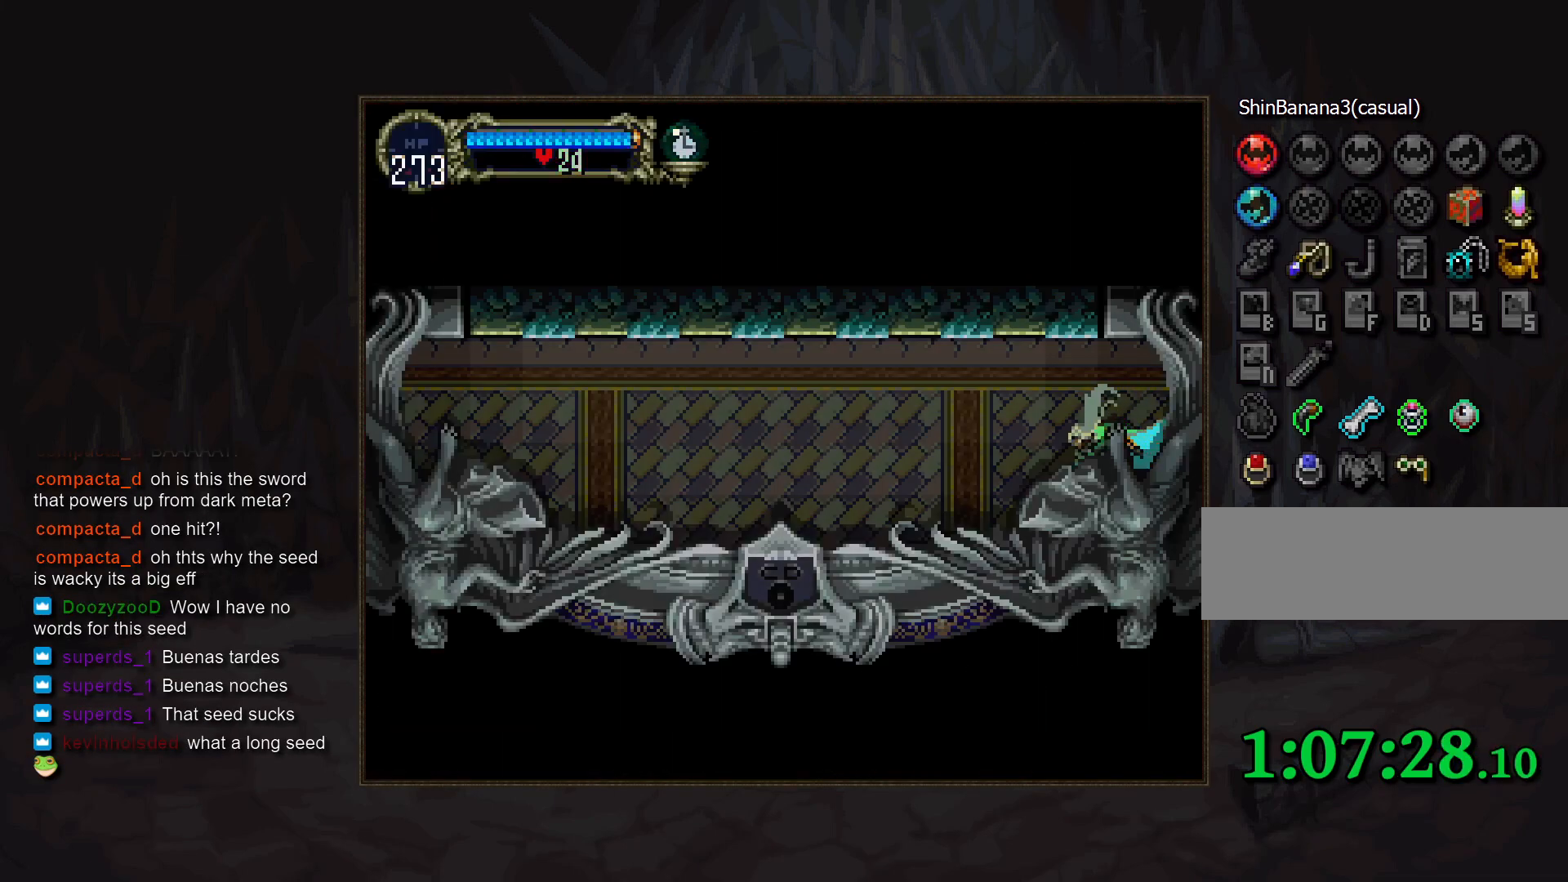
{"buttons": ["CROSS"], "events": [[350, "CROSS", "down"], [400, "CROSS", "up"], [500, "CROSS", "down"]]}
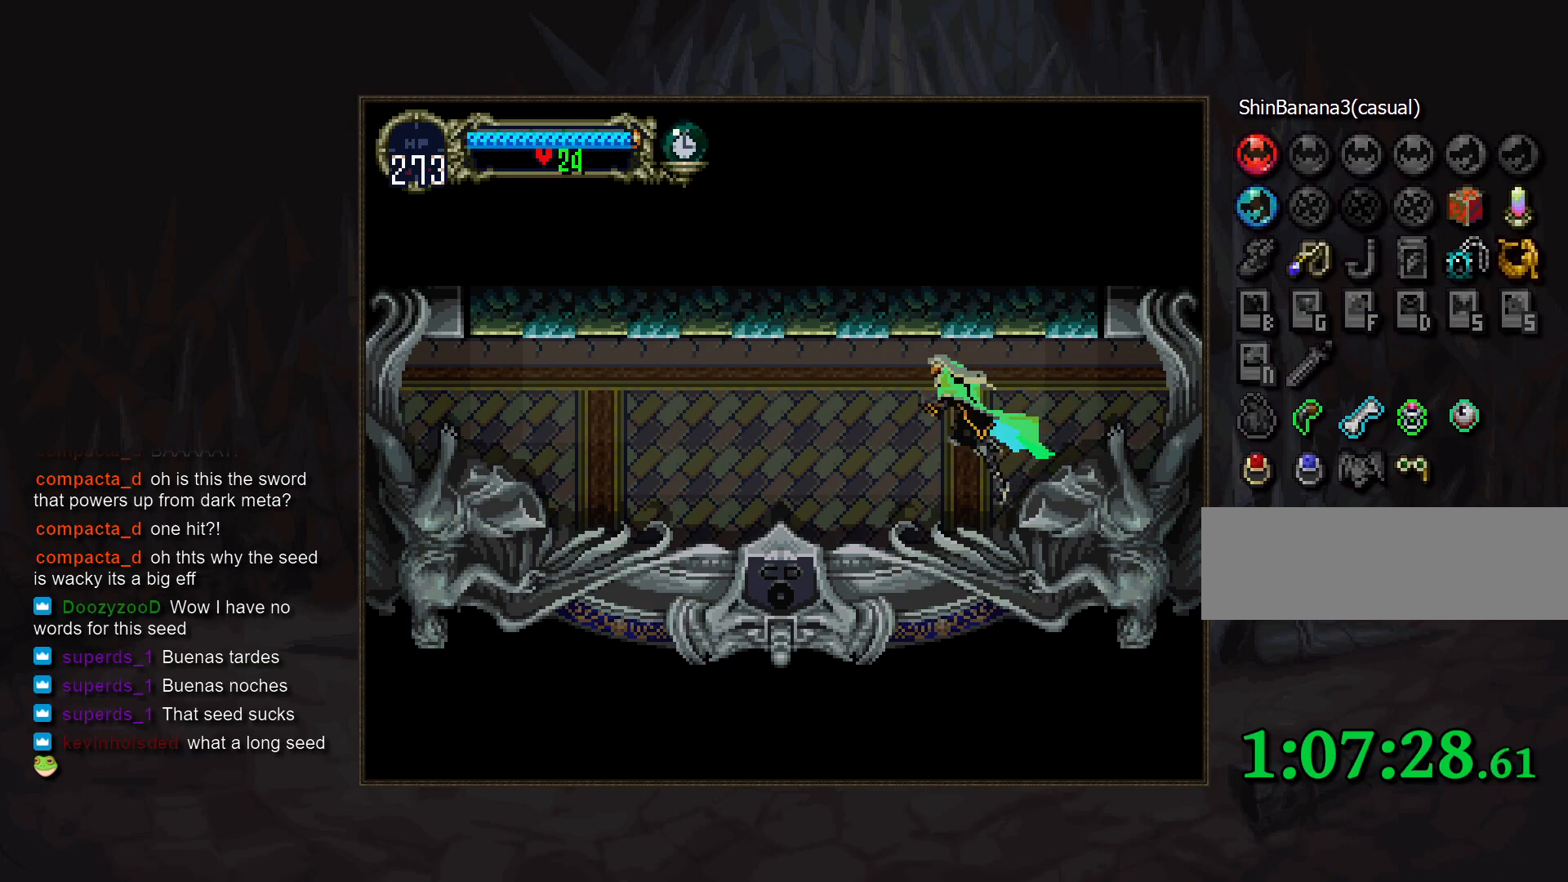
{"buttons": [], "events": [[33, "DPAD_DOWN", "down"], [50, "CROSS", "up"], [133, "CROSS", "down"], [167, "R1", "down"], [183, "CROSS", "up"], [233, "R1", "up"], [267, "DPAD_DOWN", "up"]]}
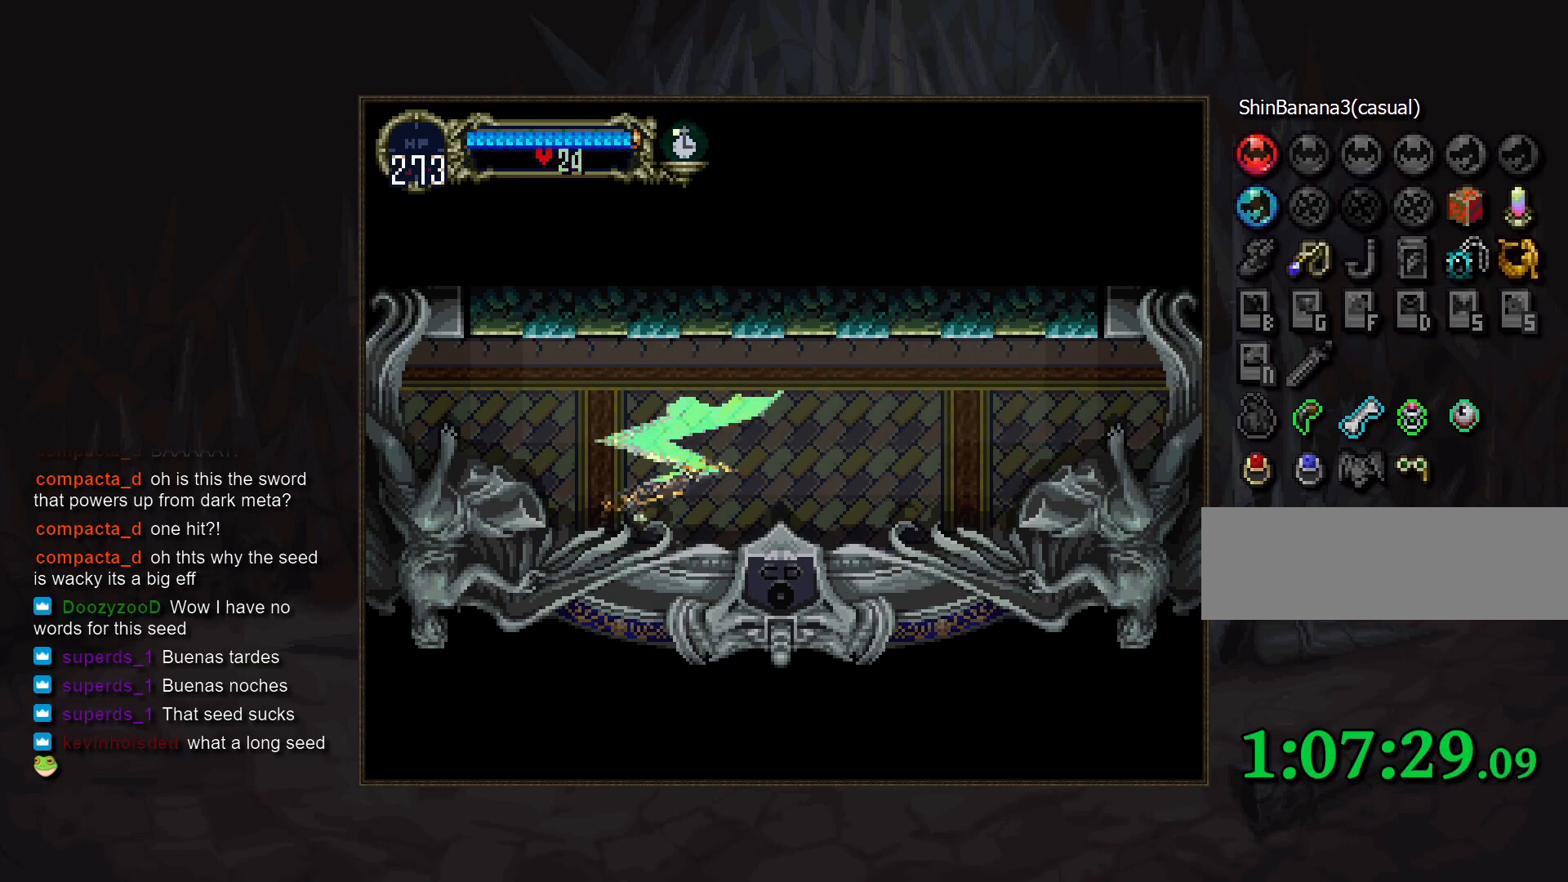
{"buttons": [], "events": []}
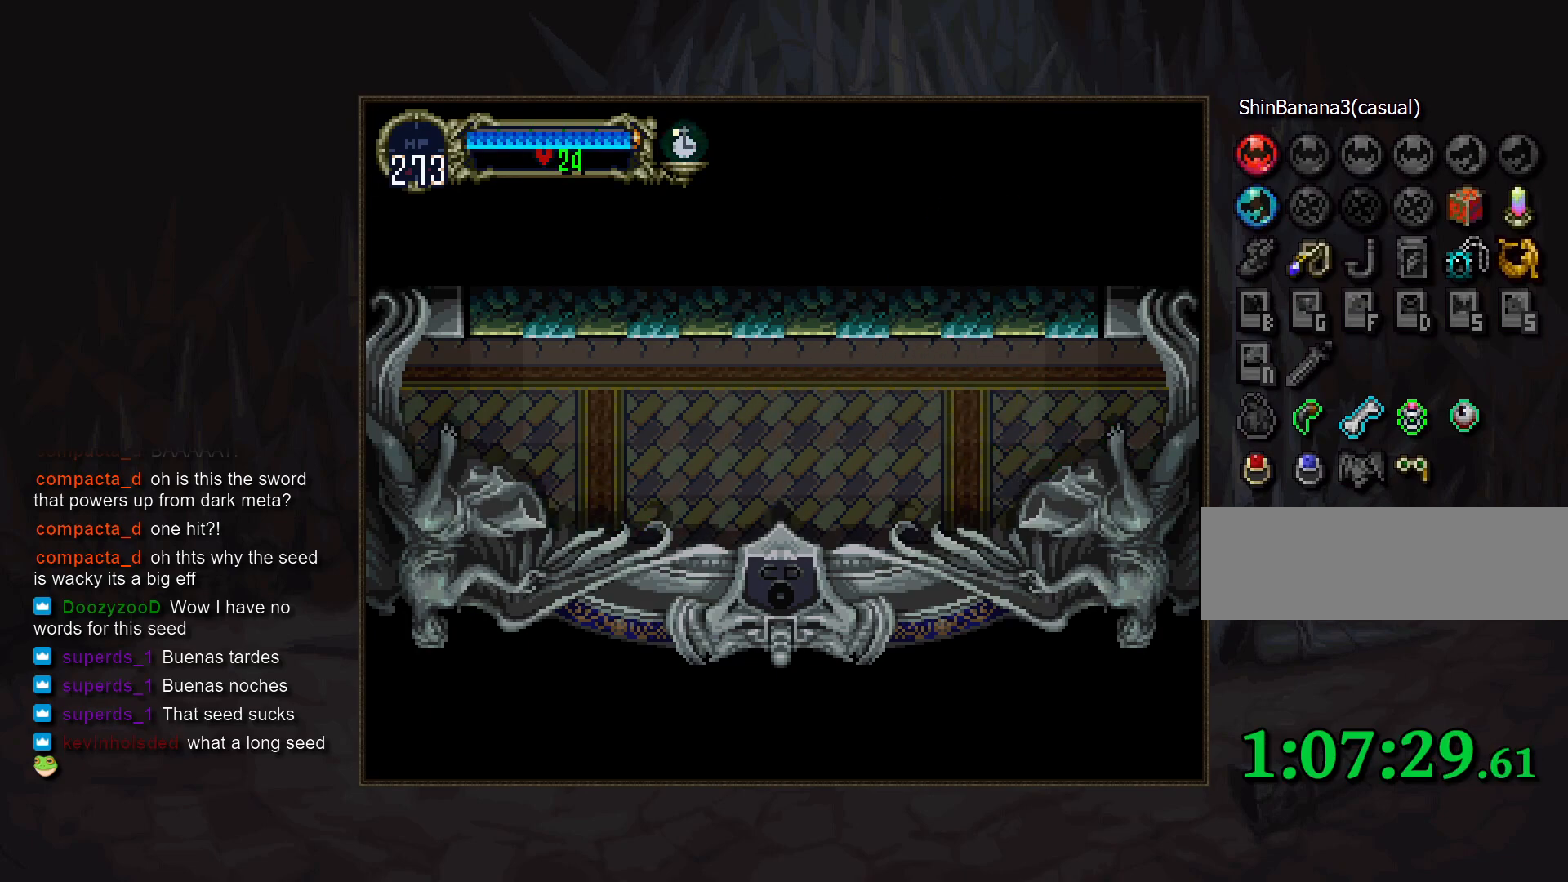
{"buttons": [], "events": []}
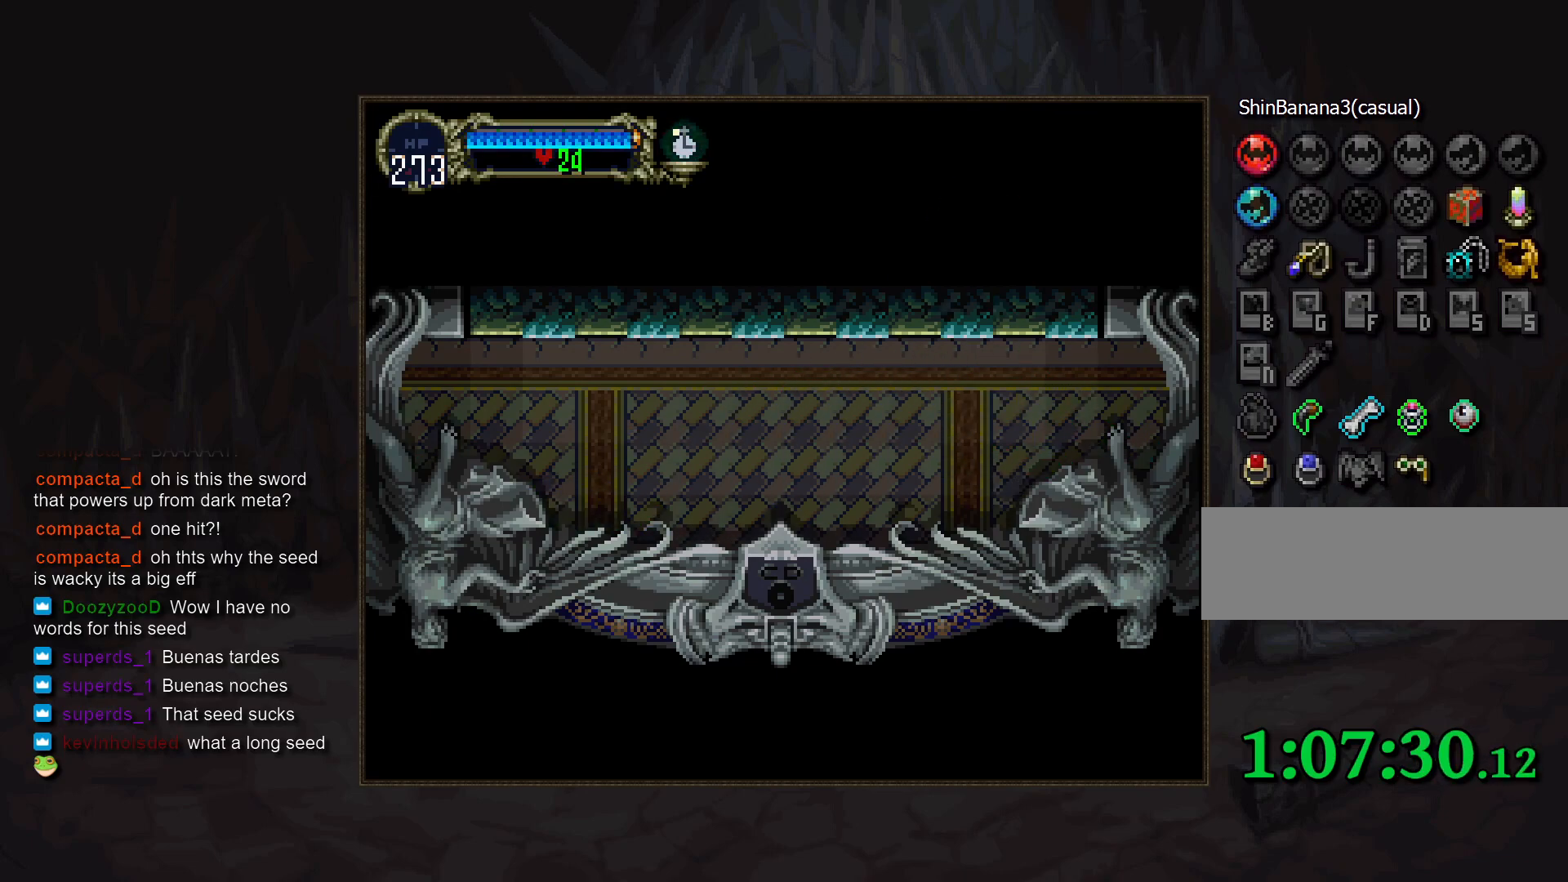
{"buttons": [], "events": []}
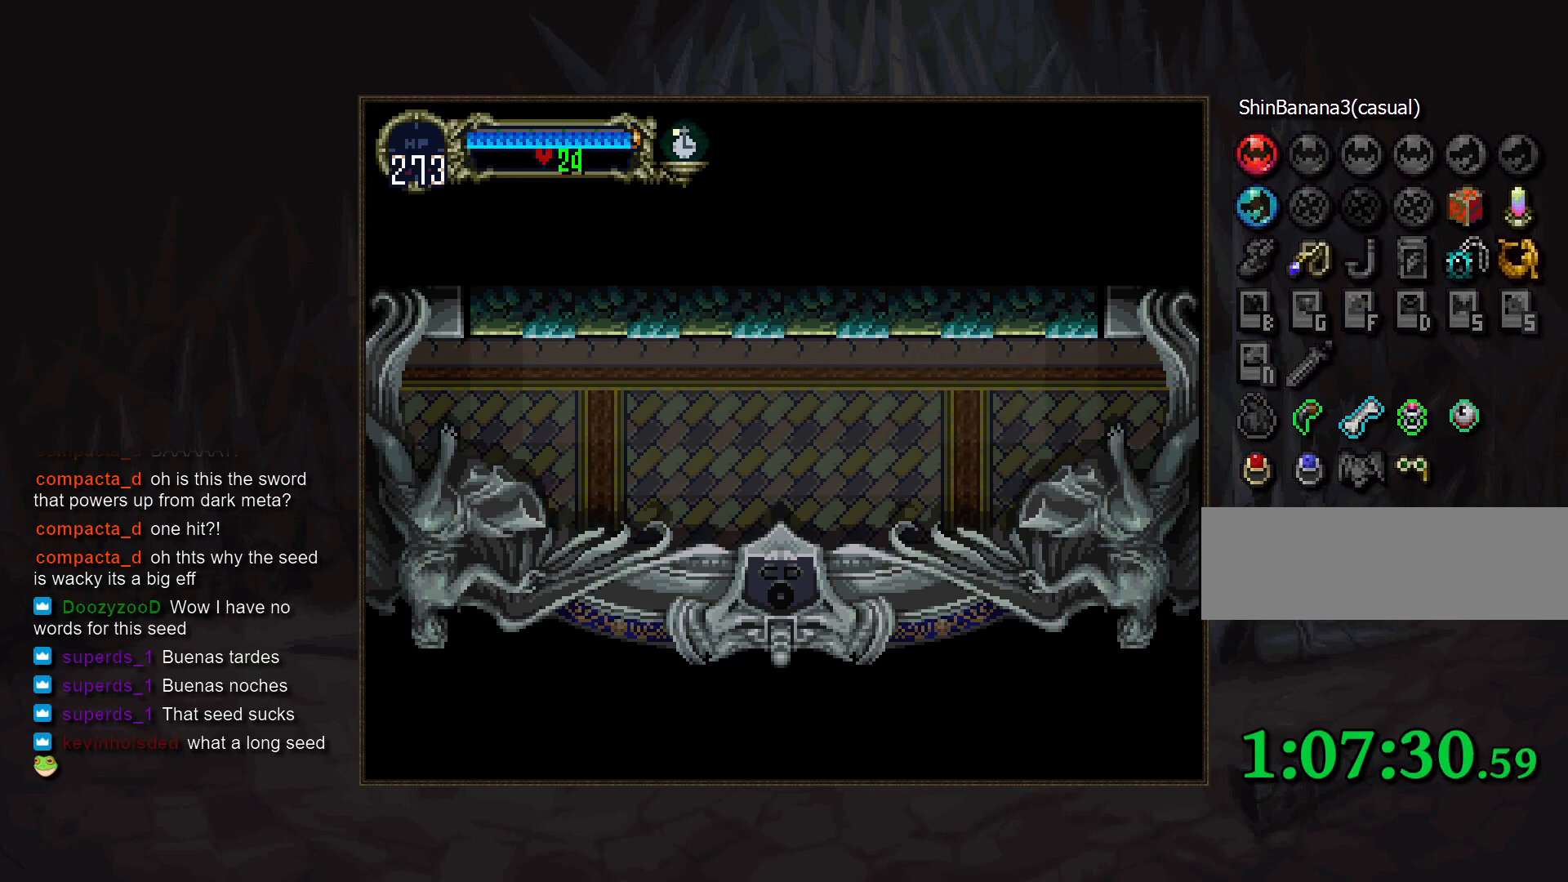
{"buttons": [], "events": []}
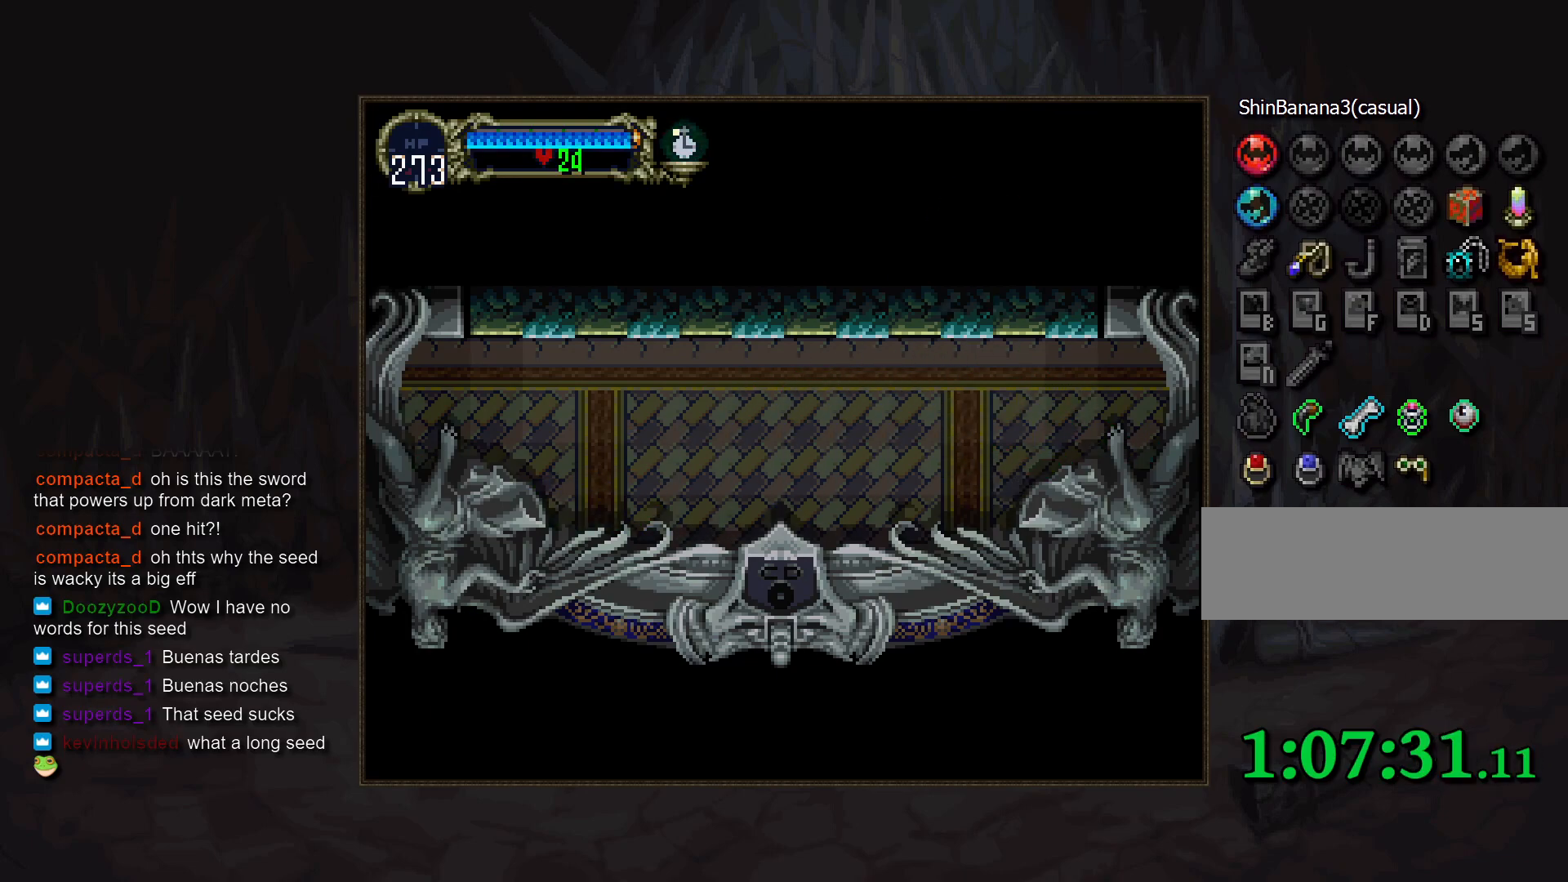
{"buttons": [], "events": []}
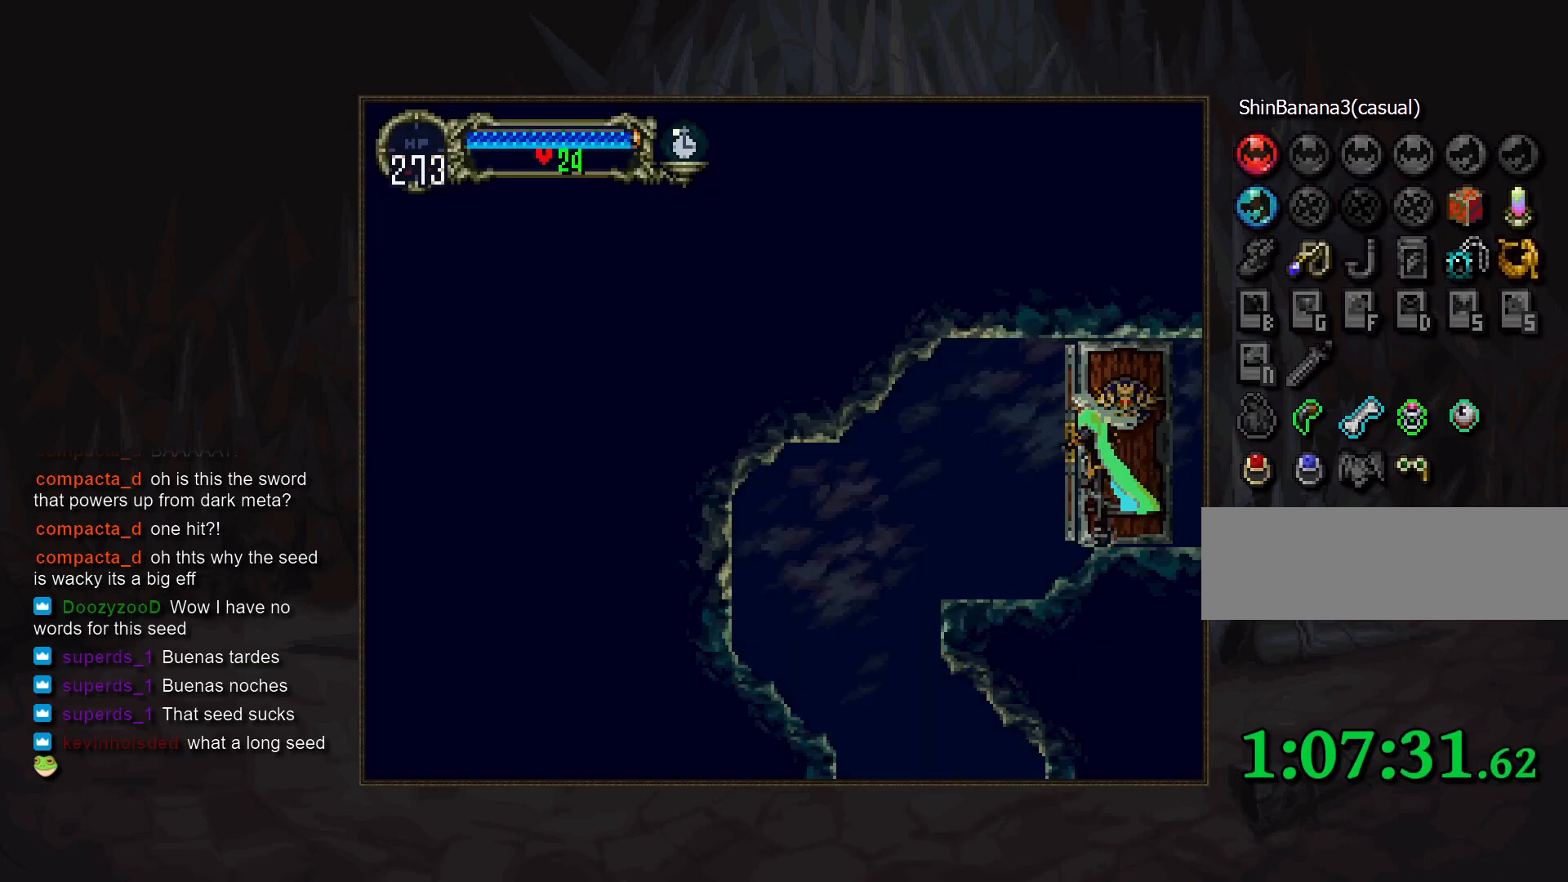
{"buttons": [], "events": []}
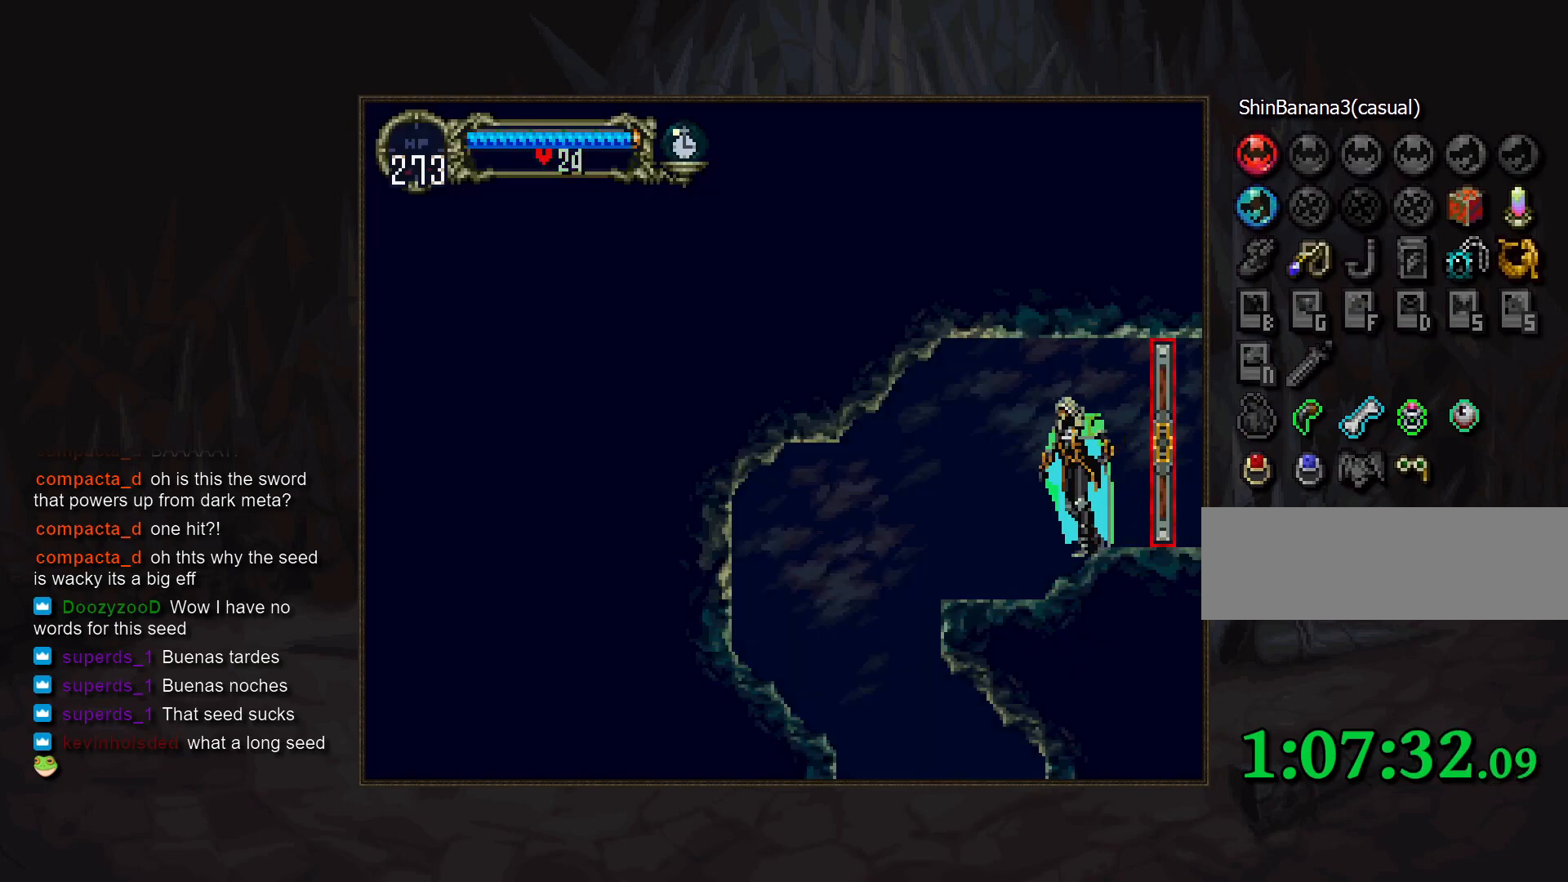
{"buttons": [], "events": [[117, "TRIANGLE", "down"], [183, "TRIANGLE", "up"], [383, "TRIANGLE", "down"], [433, "TRIANGLE", "up"]]}
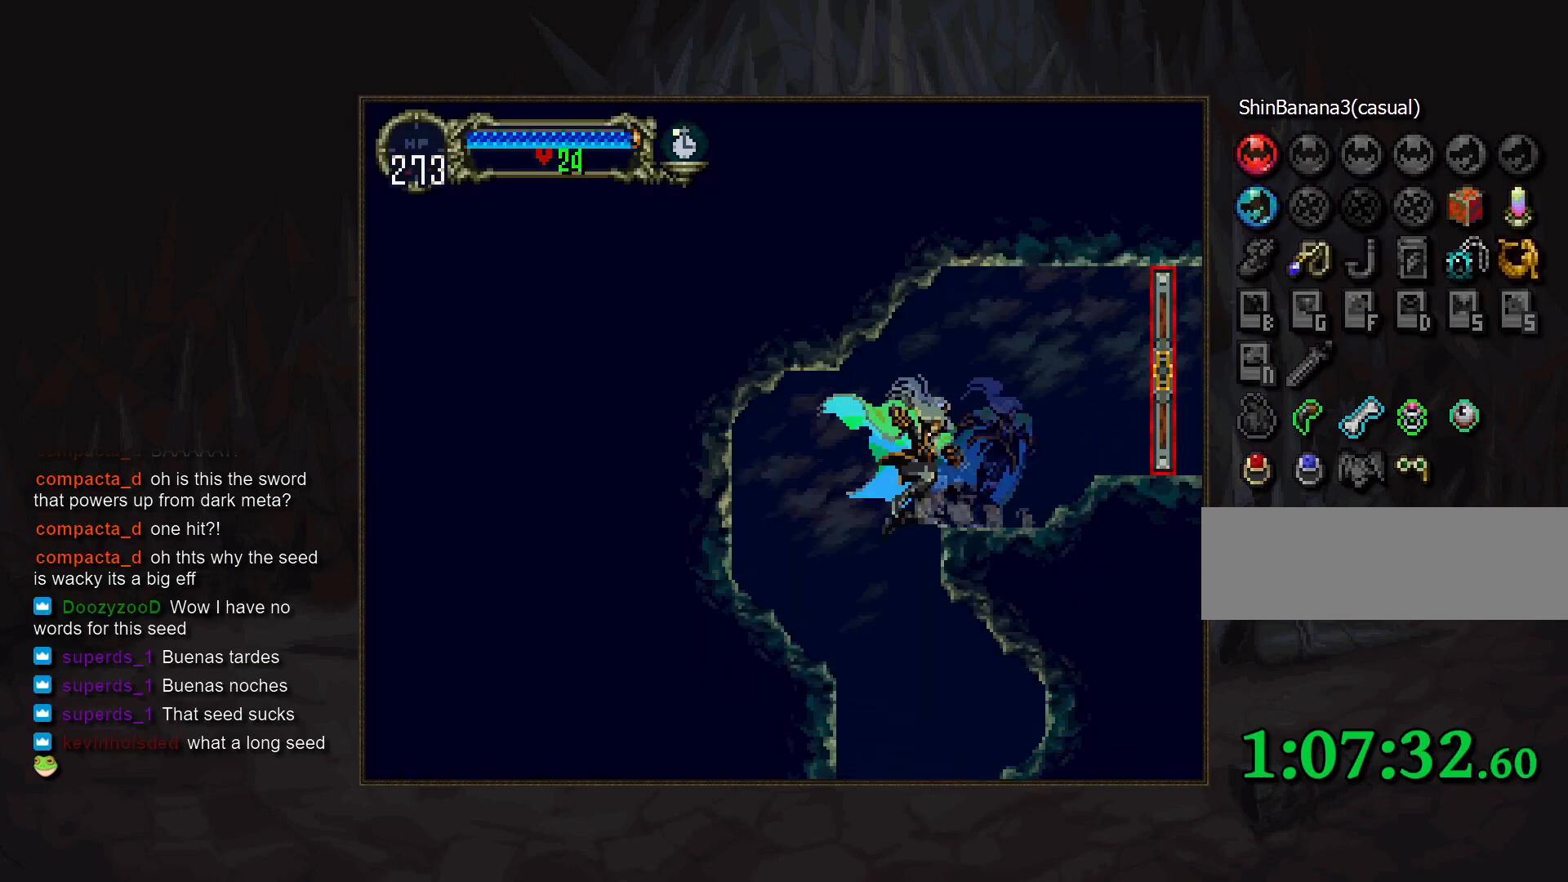
{"buttons": [], "events": []}